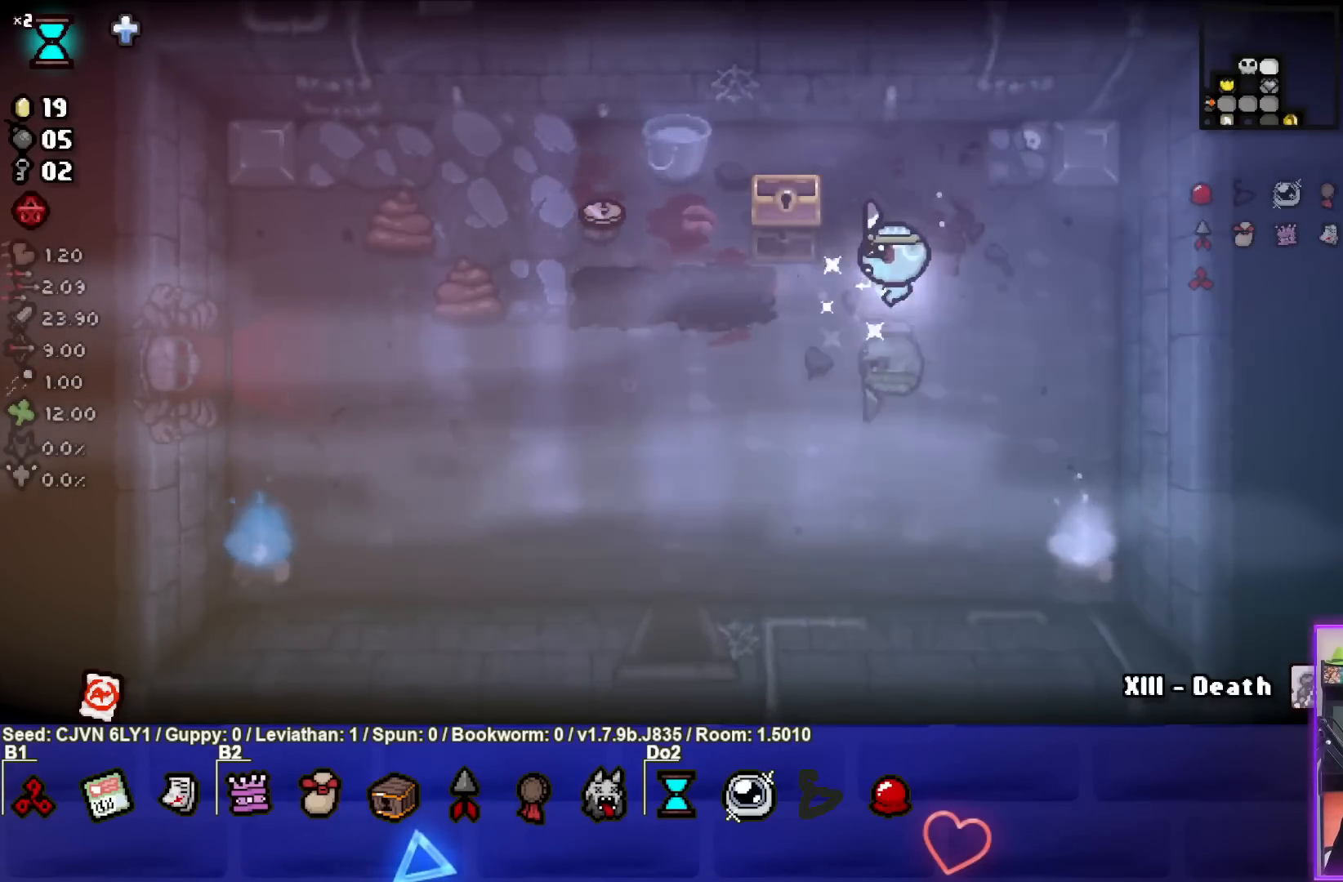
Gameplay with a controller (PlayStation layout); each line is a JSON object with the inputs held at the frame after it. "events" lists button and stick changes between this image and that frame as [ms after this image, input, new state], when the widget could be followed in between. Not read: right_stick.
{"buttons": [], "left_stick": "left", "events": []}
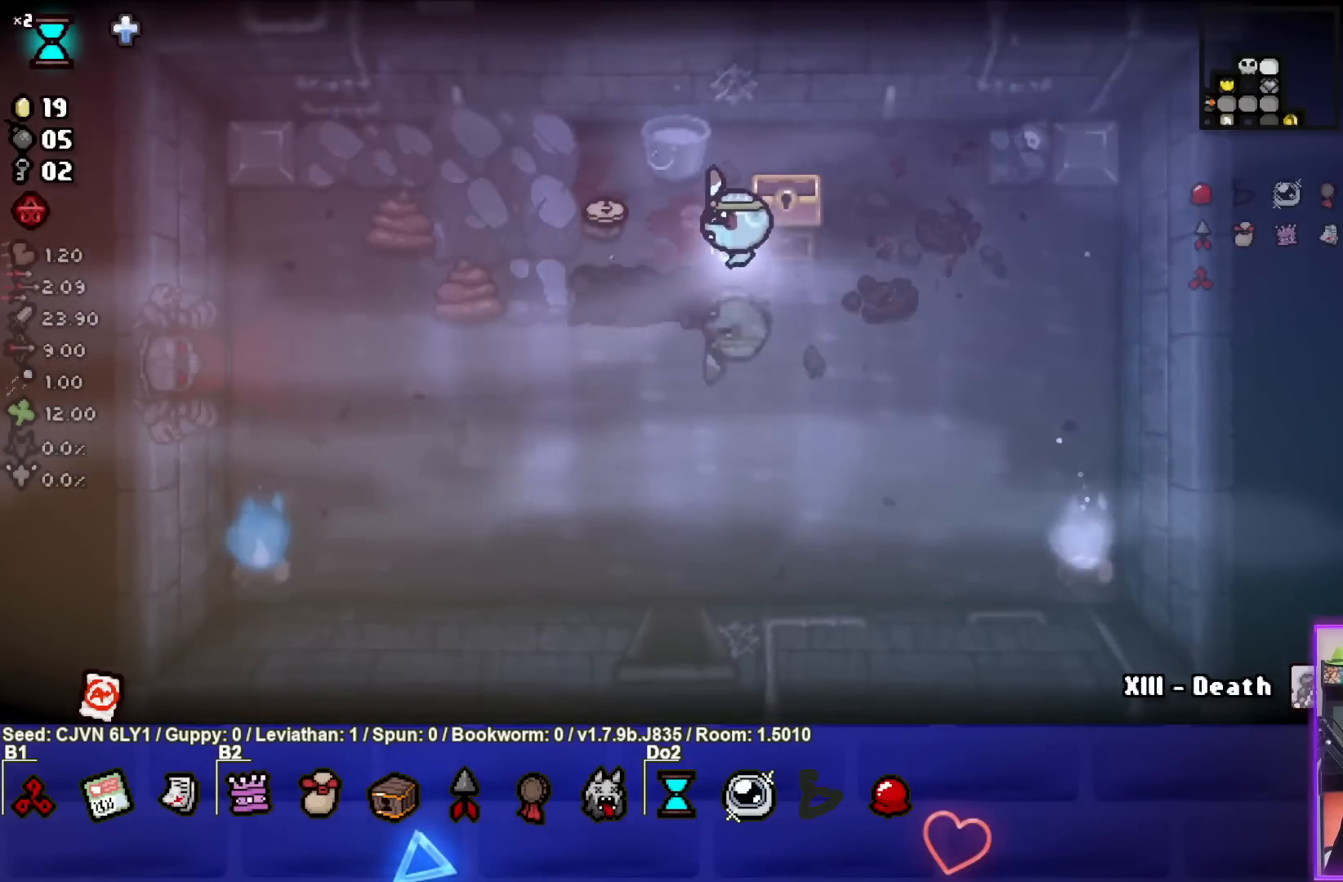
{"buttons": [], "left_stick": "down-left", "events": [[350, "left_stick", "down-left"]]}
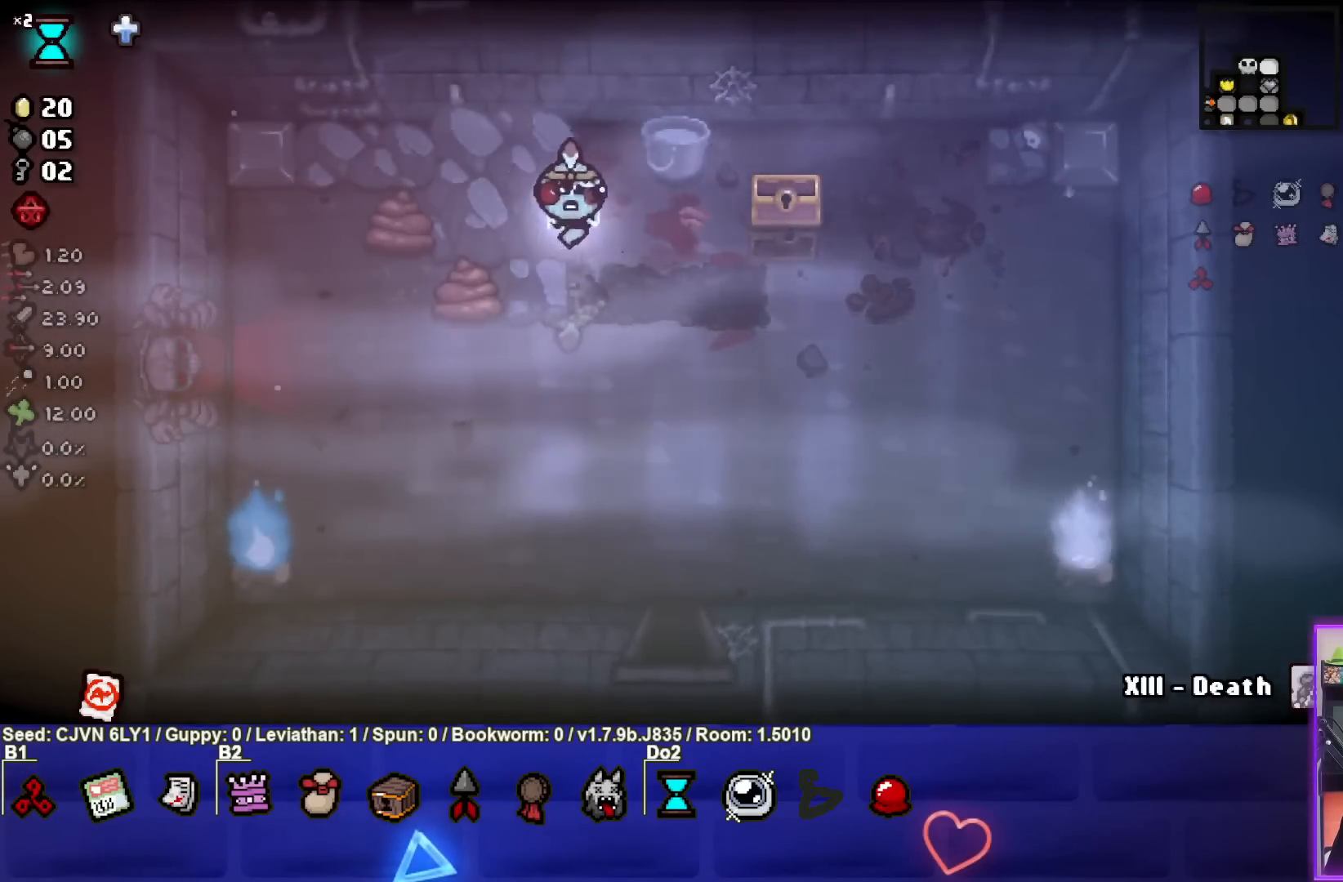
{"buttons": [], "left_stick": "left", "events": [[200, "left_stick", "left"]]}
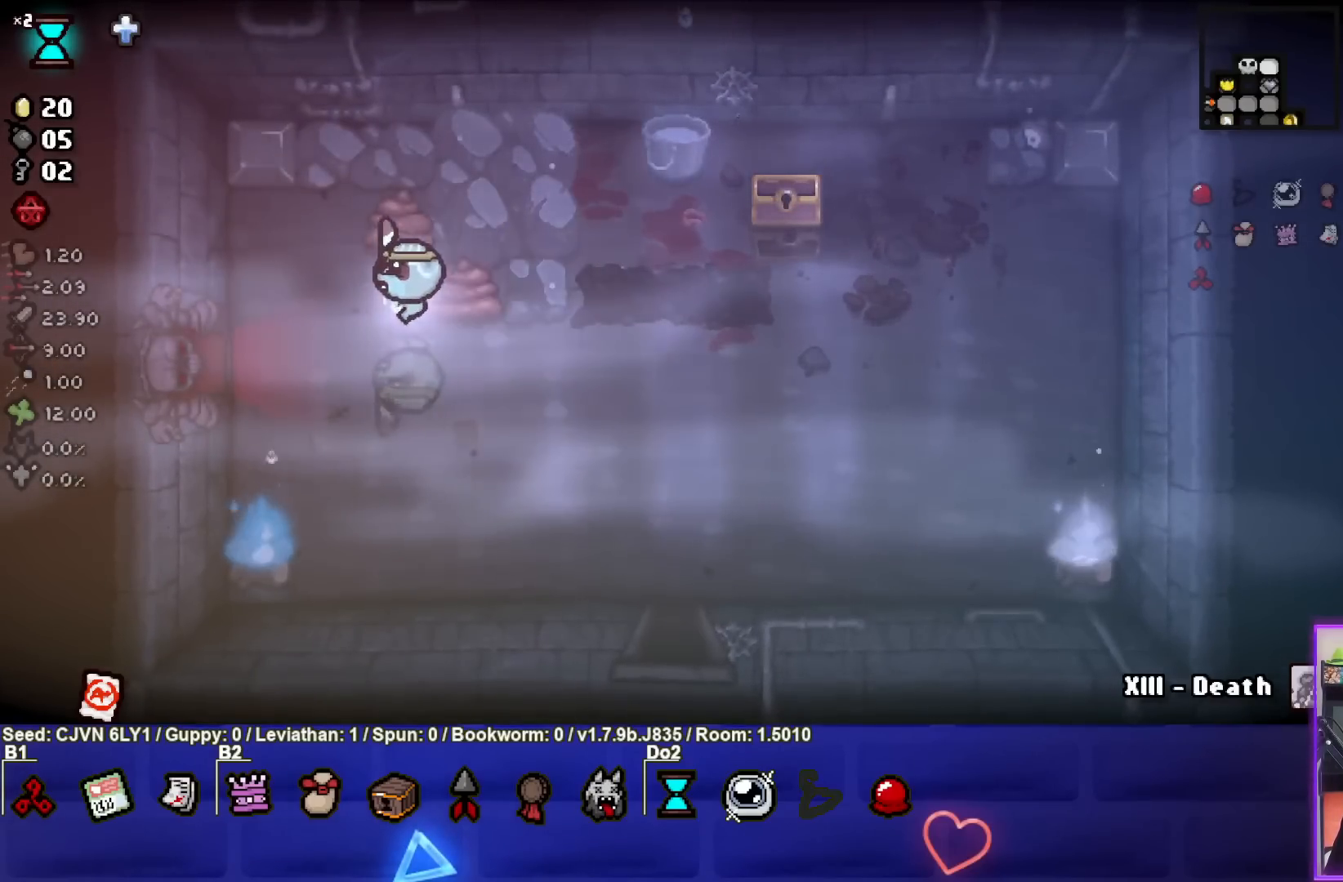
{"buttons": [], "left_stick": "left", "events": []}
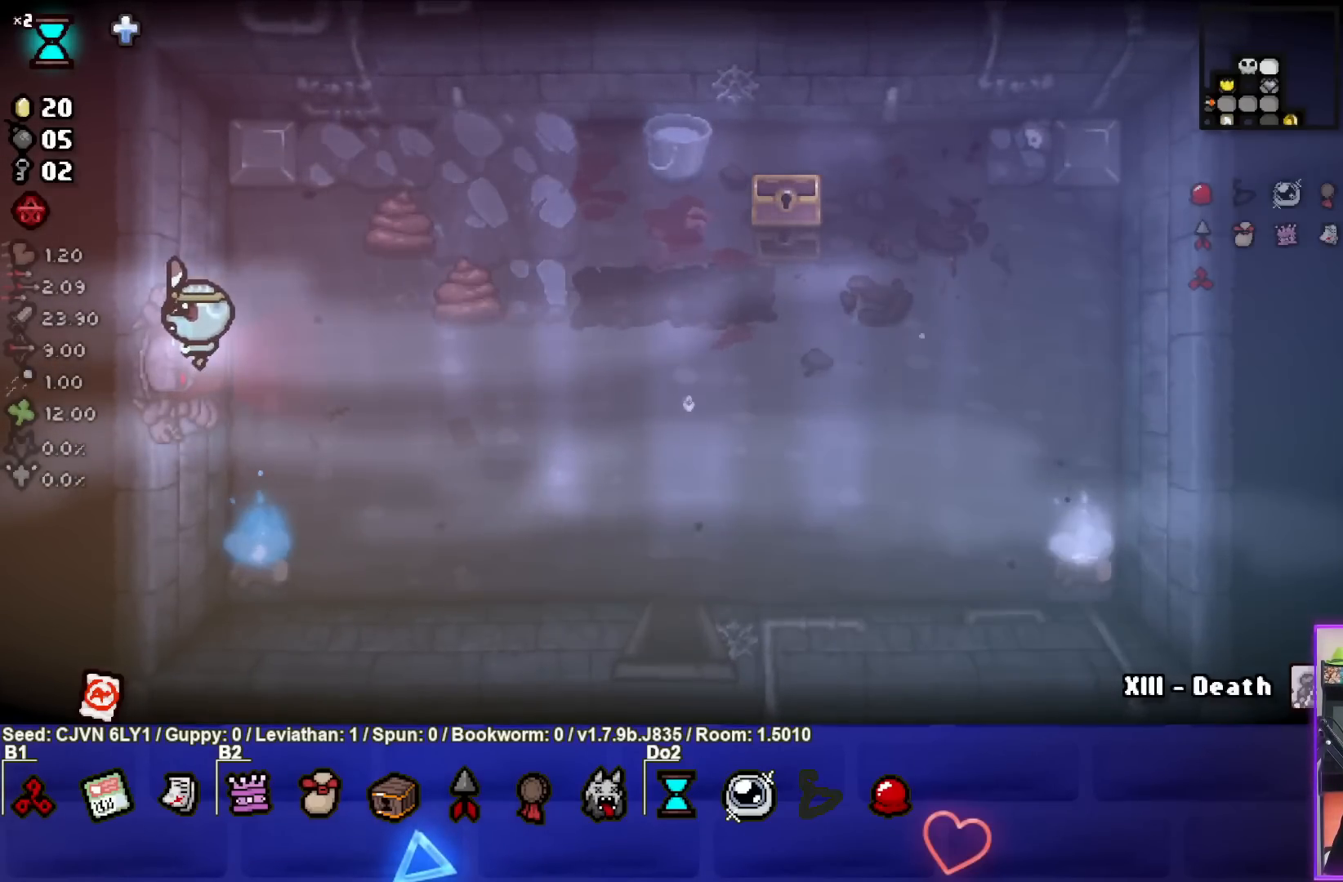
{"buttons": ["SQUARE"], "left_stick": "left", "events": [[100, "left_stick", "center"], [183, "CROSS", "down"], [283, "CROSS", "up"], [333, "left_stick", "left"], [367, "SQUARE", "down"]]}
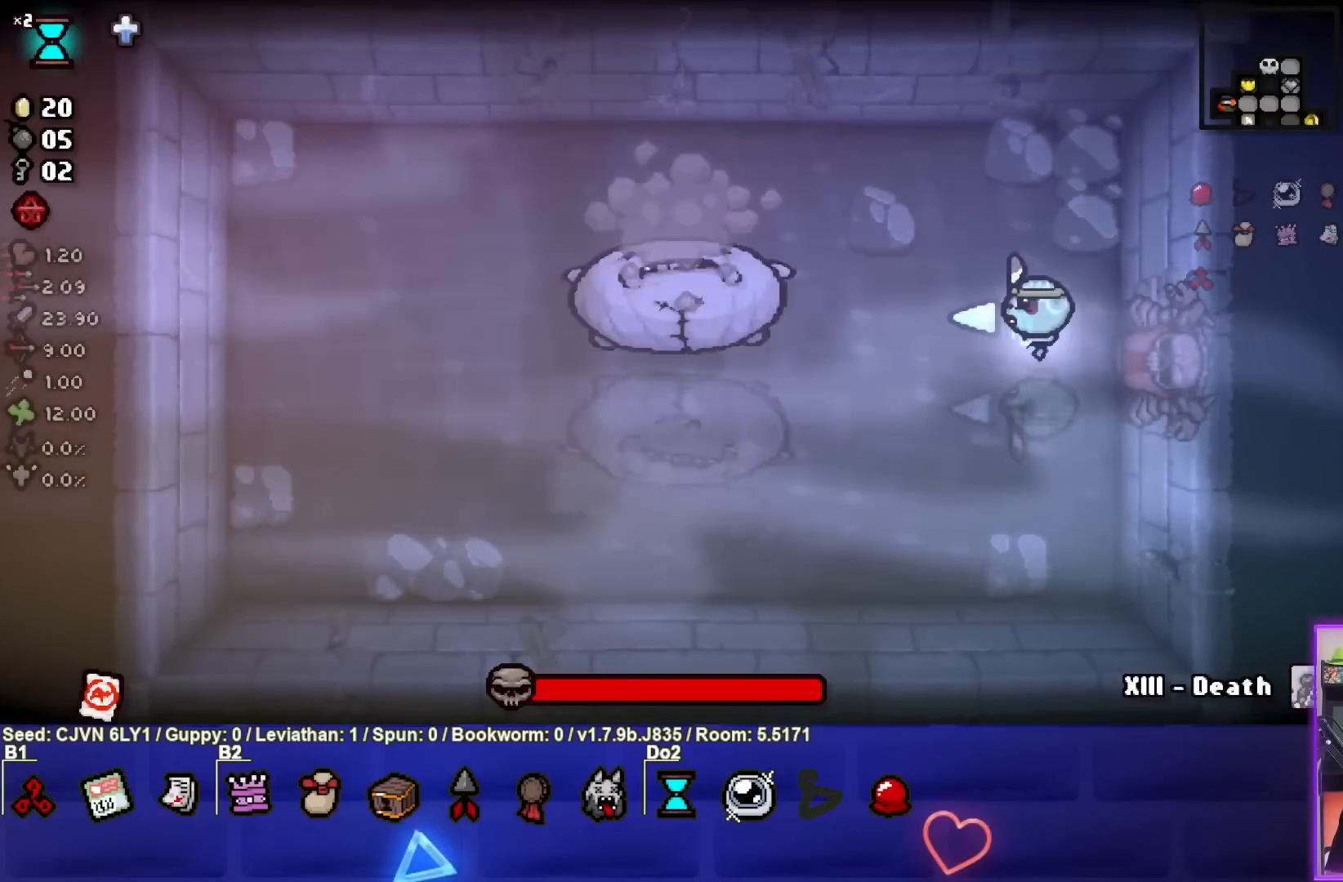
{"buttons": ["SQUARE"], "left_stick": "center", "events": [[117, "left_stick", "center"], [250, "left_stick", "left"], [400, "left_stick", "center"]]}
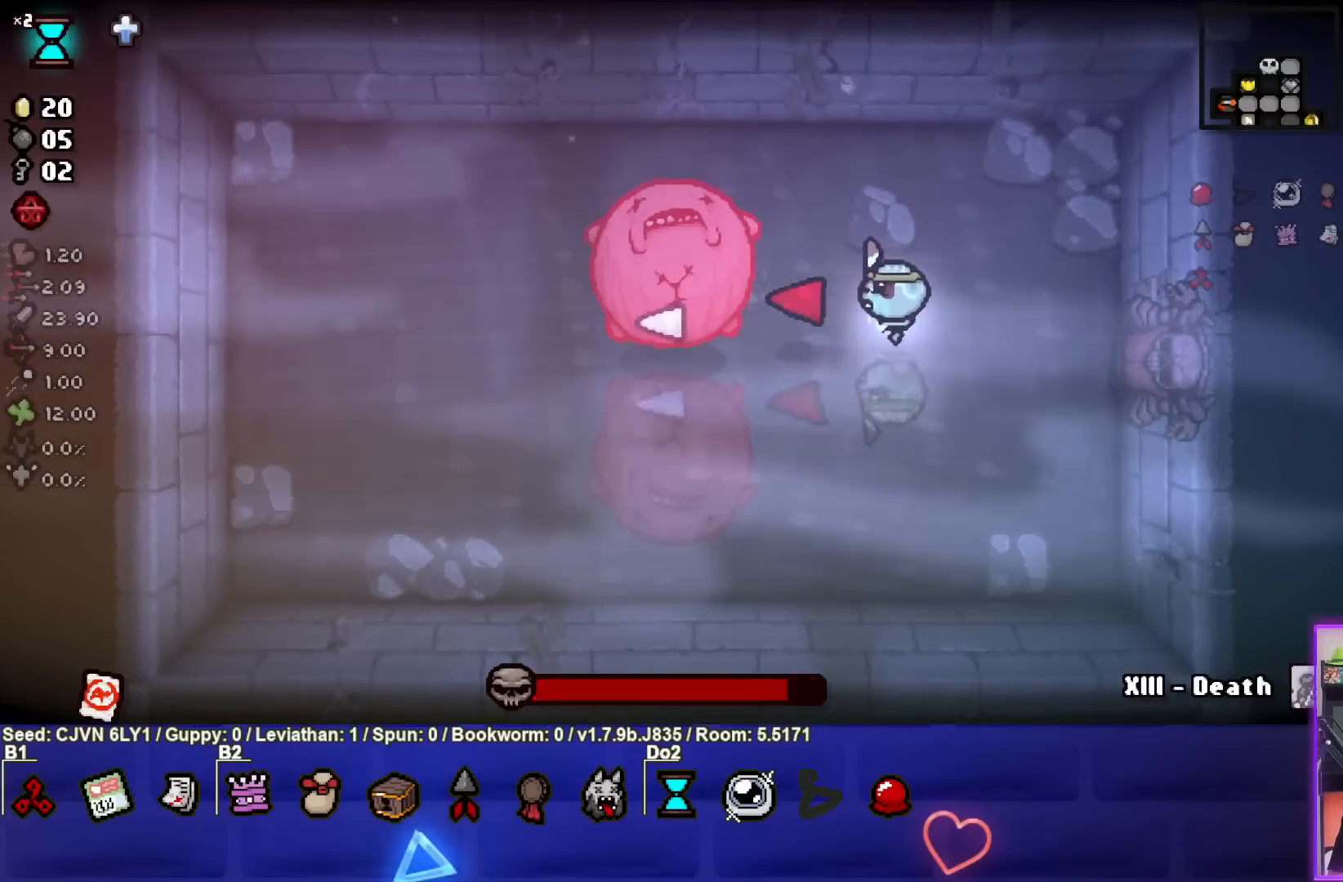
{"buttons": ["SQUARE"], "left_stick": "up-left", "events": [[83, "left_stick", "up-left"], [217, "left_stick", "center"], [350, "left_stick", "up-left"]]}
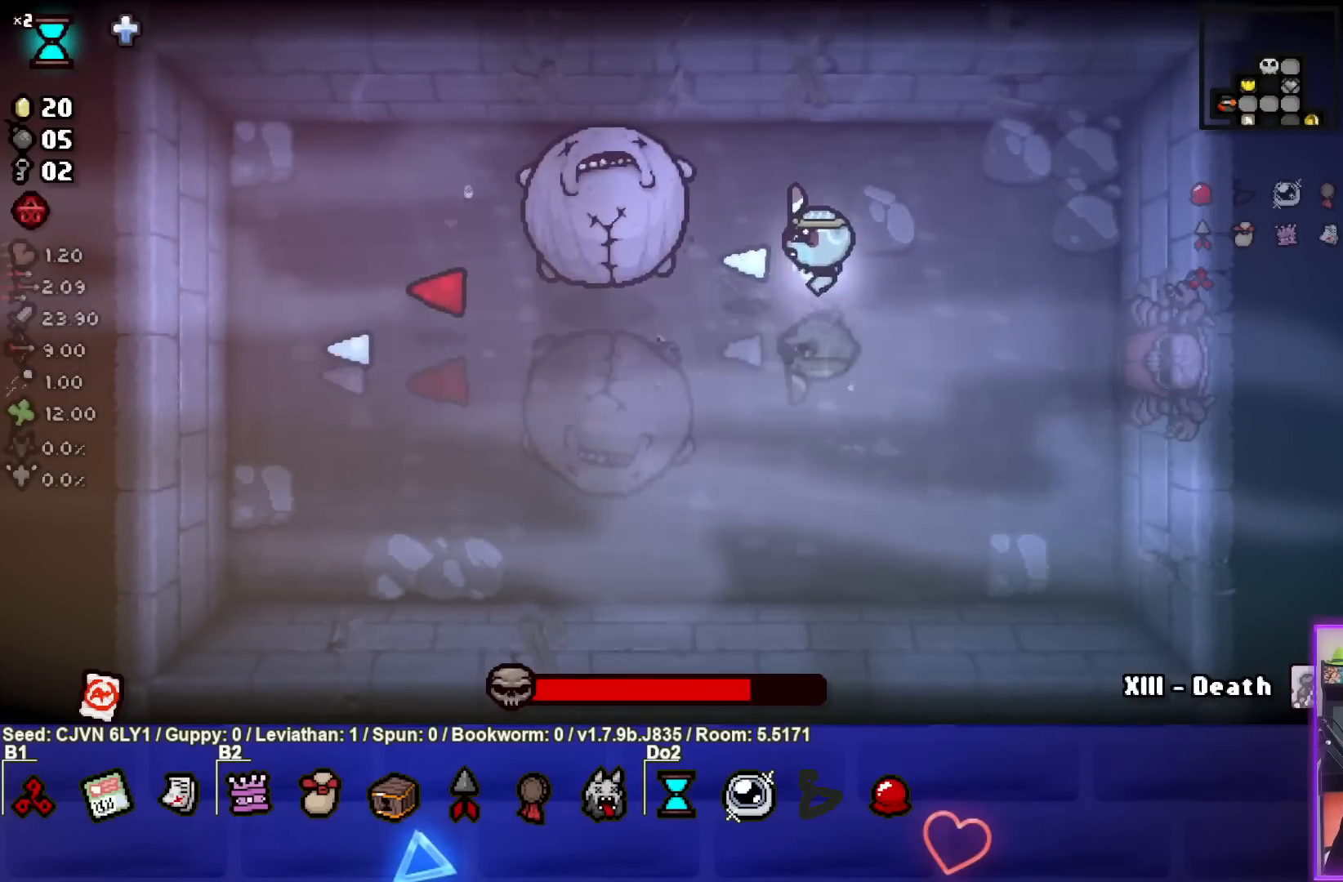
{"buttons": ["SQUARE"], "left_stick": "center", "events": [[67, "left_stick", "center"], [333, "left_stick", "up-left"], [500, "left_stick", "center"]]}
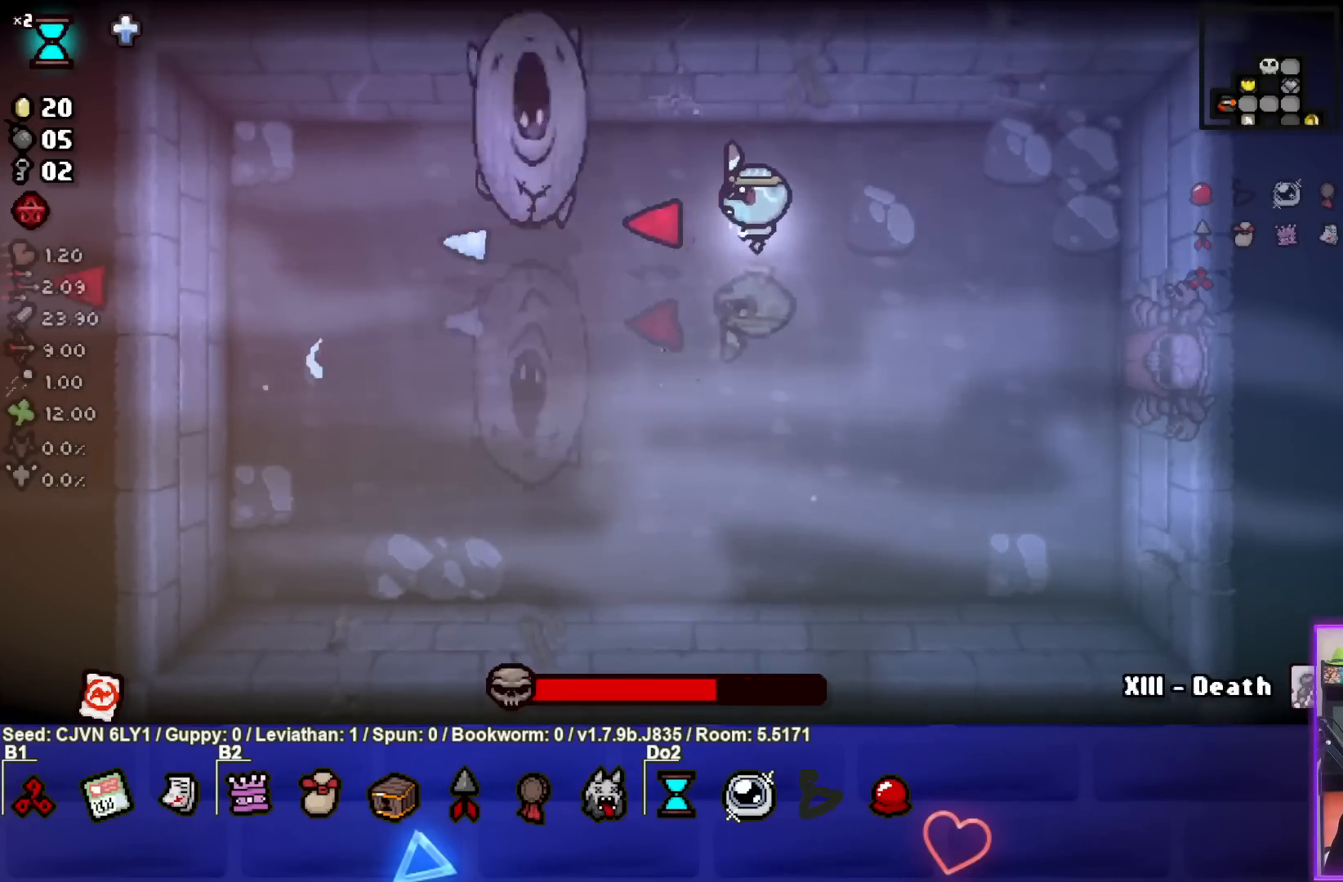
{"buttons": ["SQUARE"], "left_stick": "right", "events": [[150, "left_stick", "up-left"], [300, "left_stick", "center"], [467, "left_stick", "right"]]}
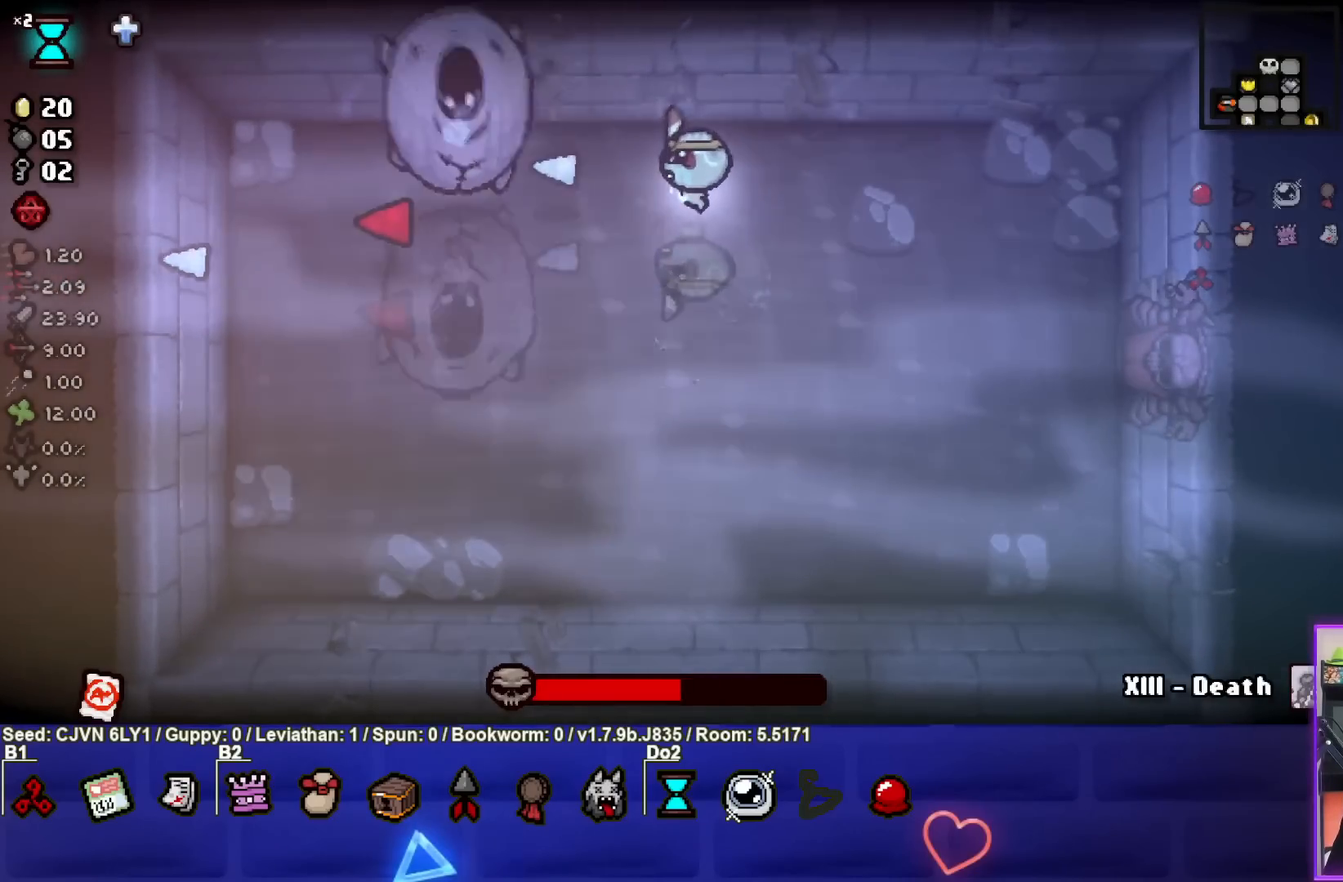
{"buttons": ["SQUARE"], "left_stick": "down-left", "events": [[117, "left_stick", "center"], [217, "left_stick", "down"], [317, "left_stick", "down-left"]]}
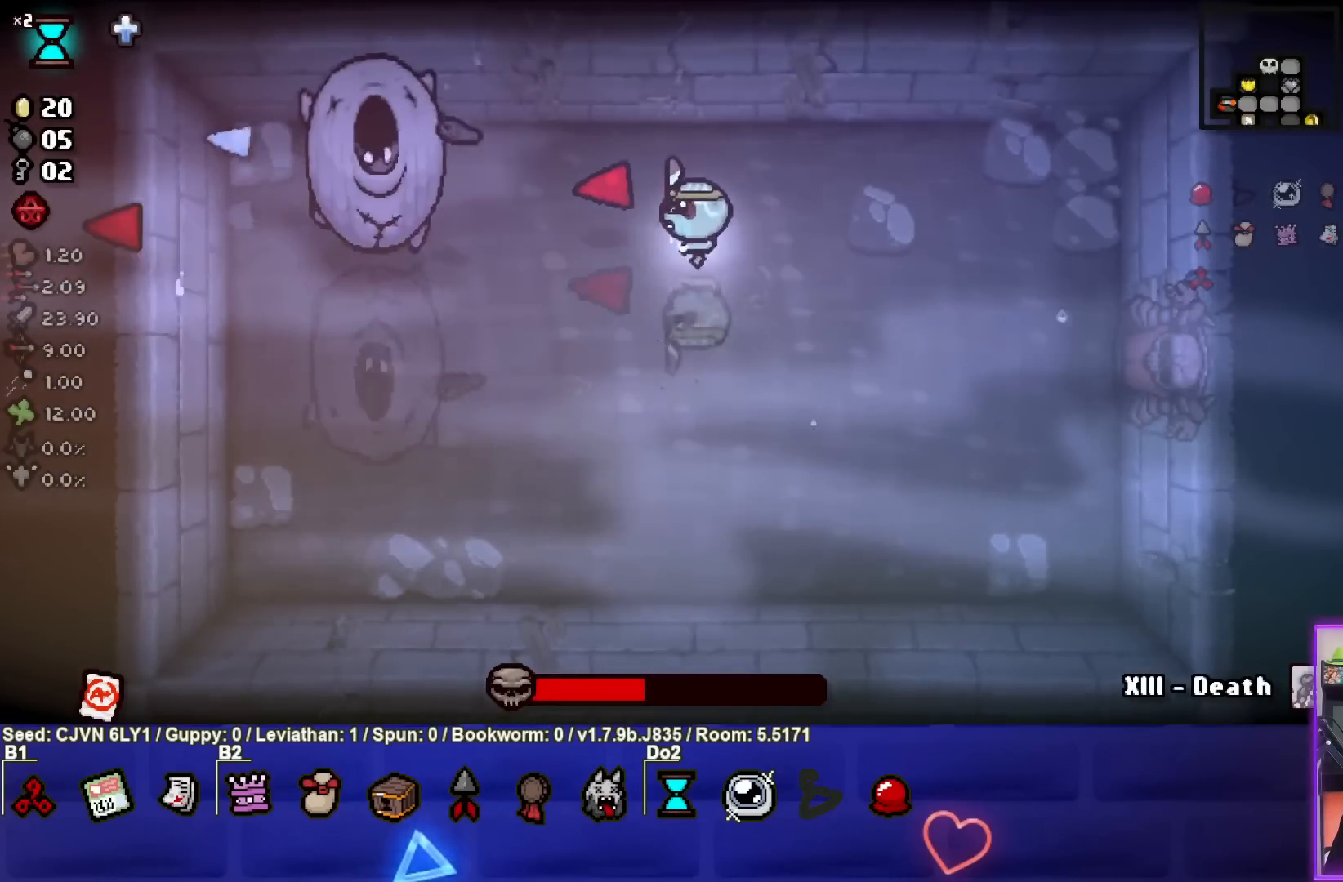
{"buttons": ["SQUARE"], "left_stick": "down"}
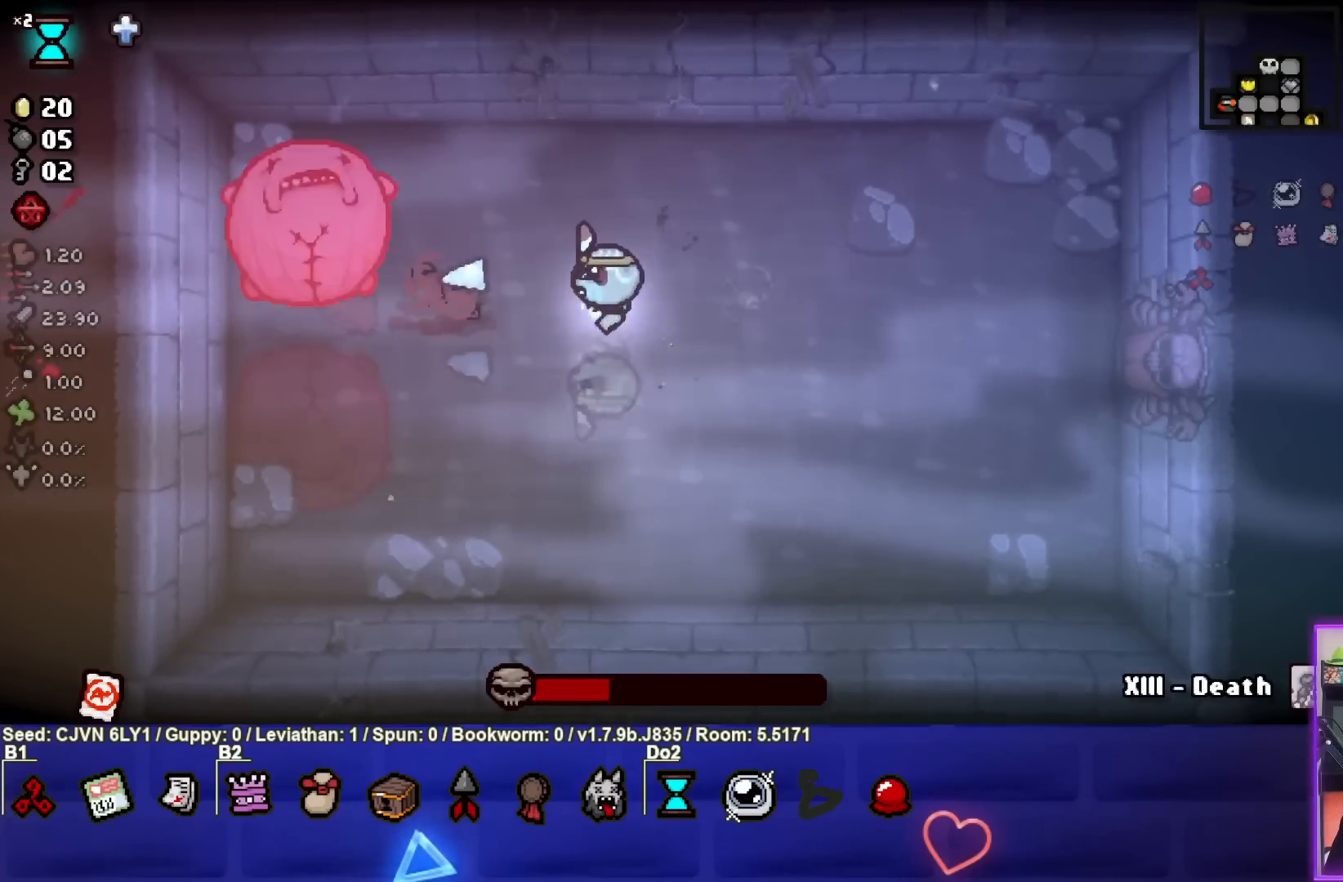
{"buttons": ["SQUARE"], "left_stick": "left", "events": [[67, "left_stick", "center"], [433, "left_stick", "left"]]}
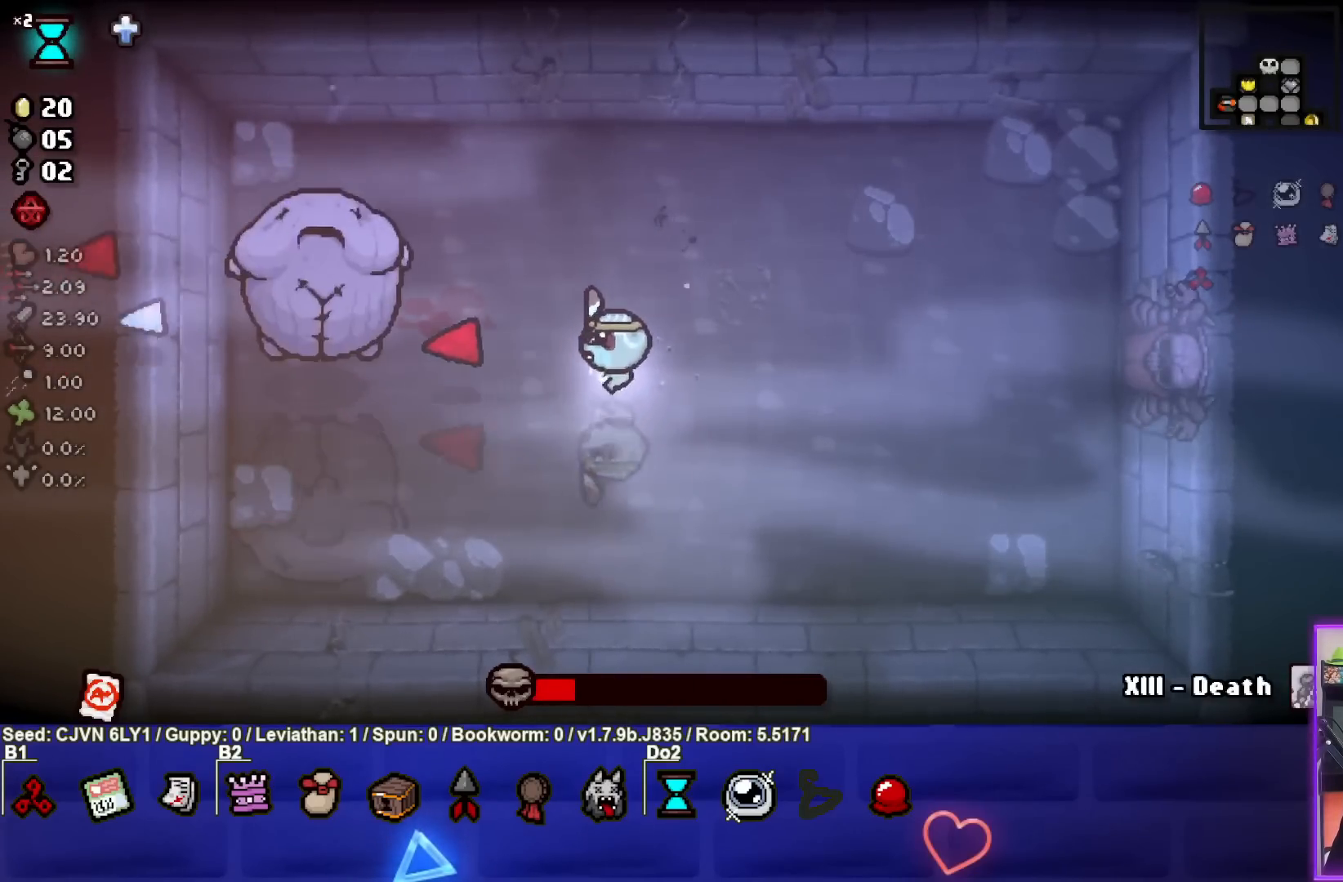
{"buttons": ["SQUARE"], "left_stick": "down-right", "events": [[133, "left_stick", "right"], [350, "left_stick", "center"], [417, "left_stick", "down-right"]]}
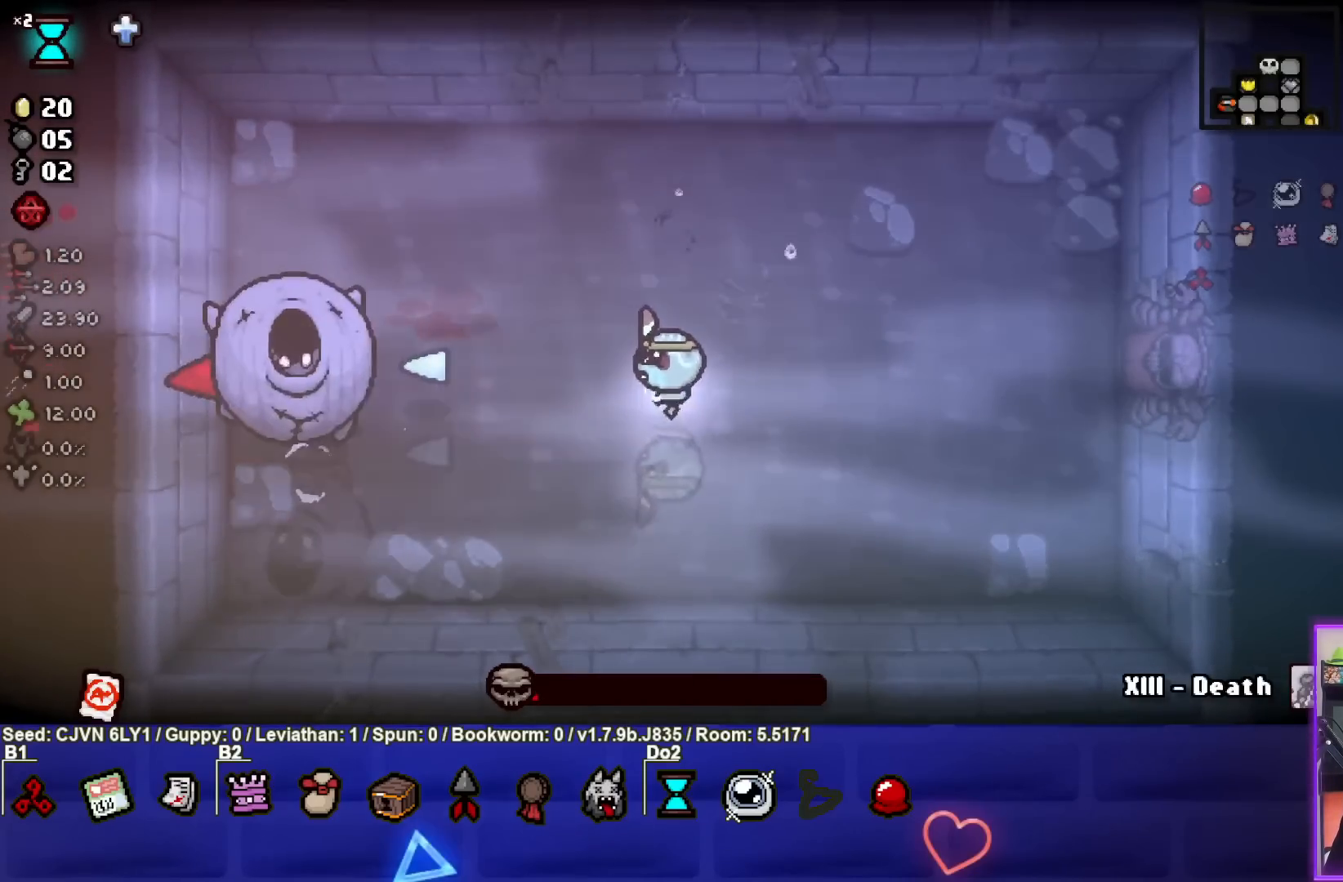
{"buttons": ["SQUARE"], "left_stick": "left", "events": [[267, "left_stick", "center"], [367, "left_stick", "left"]]}
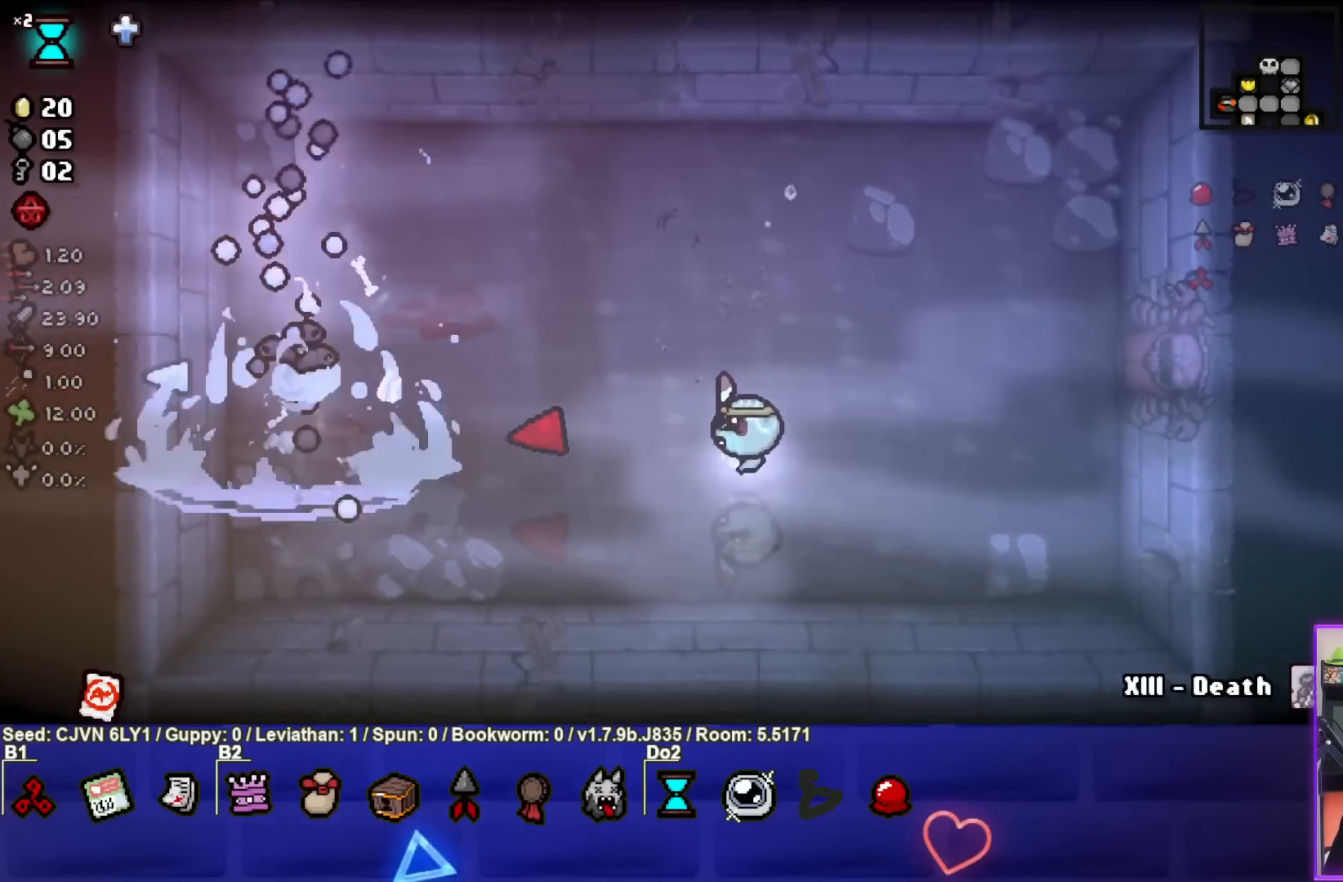
{"buttons": ["SQUARE"], "left_stick": "center", "events": [[83, "left_stick", "center"], [217, "left_stick", "right"], [317, "left_stick", "center"]]}
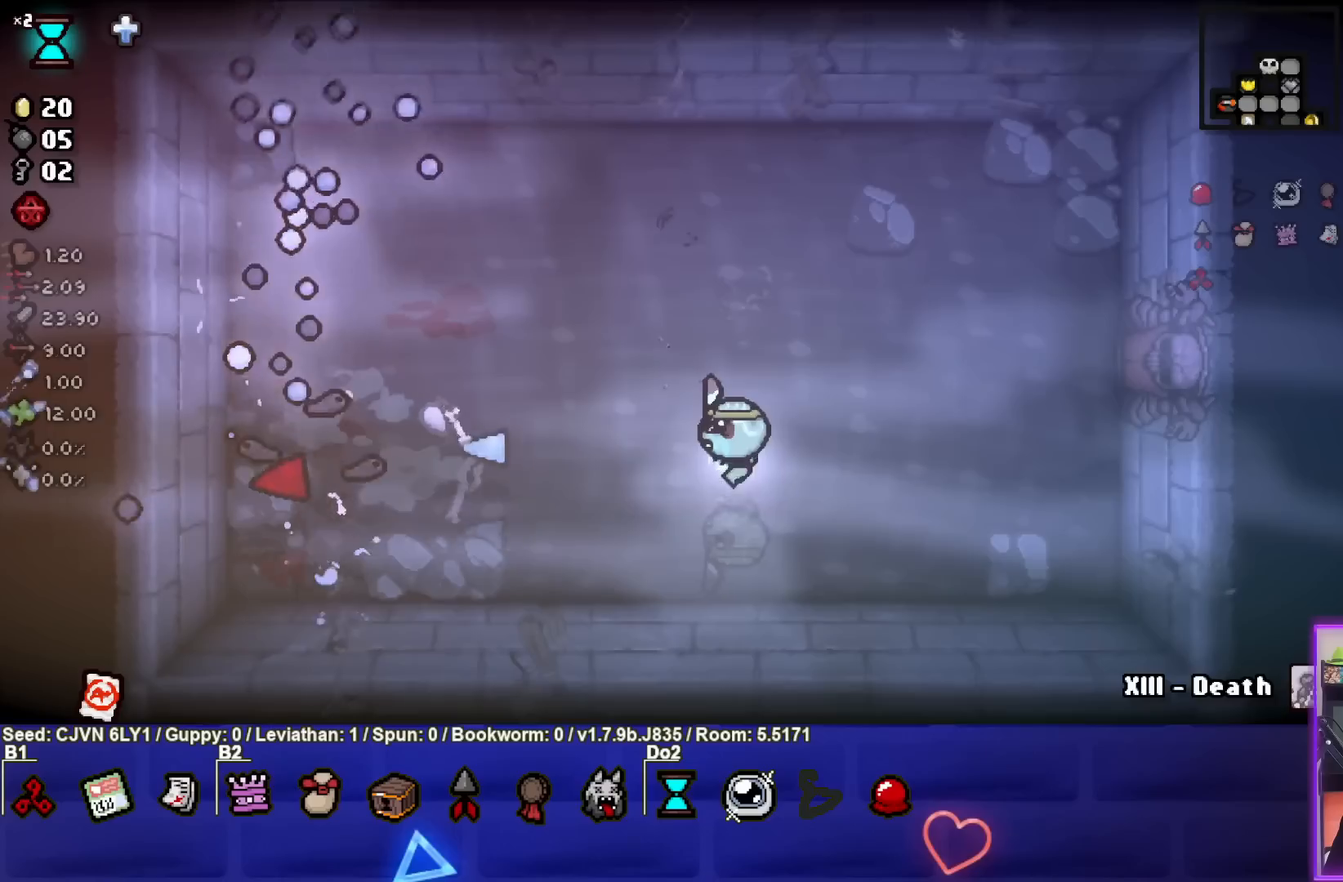
{"buttons": ["SQUARE"], "left_stick": "up-right", "events": [[33, "left_stick", "right"], [233, "left_stick", "center"], [433, "left_stick", "up-right"]]}
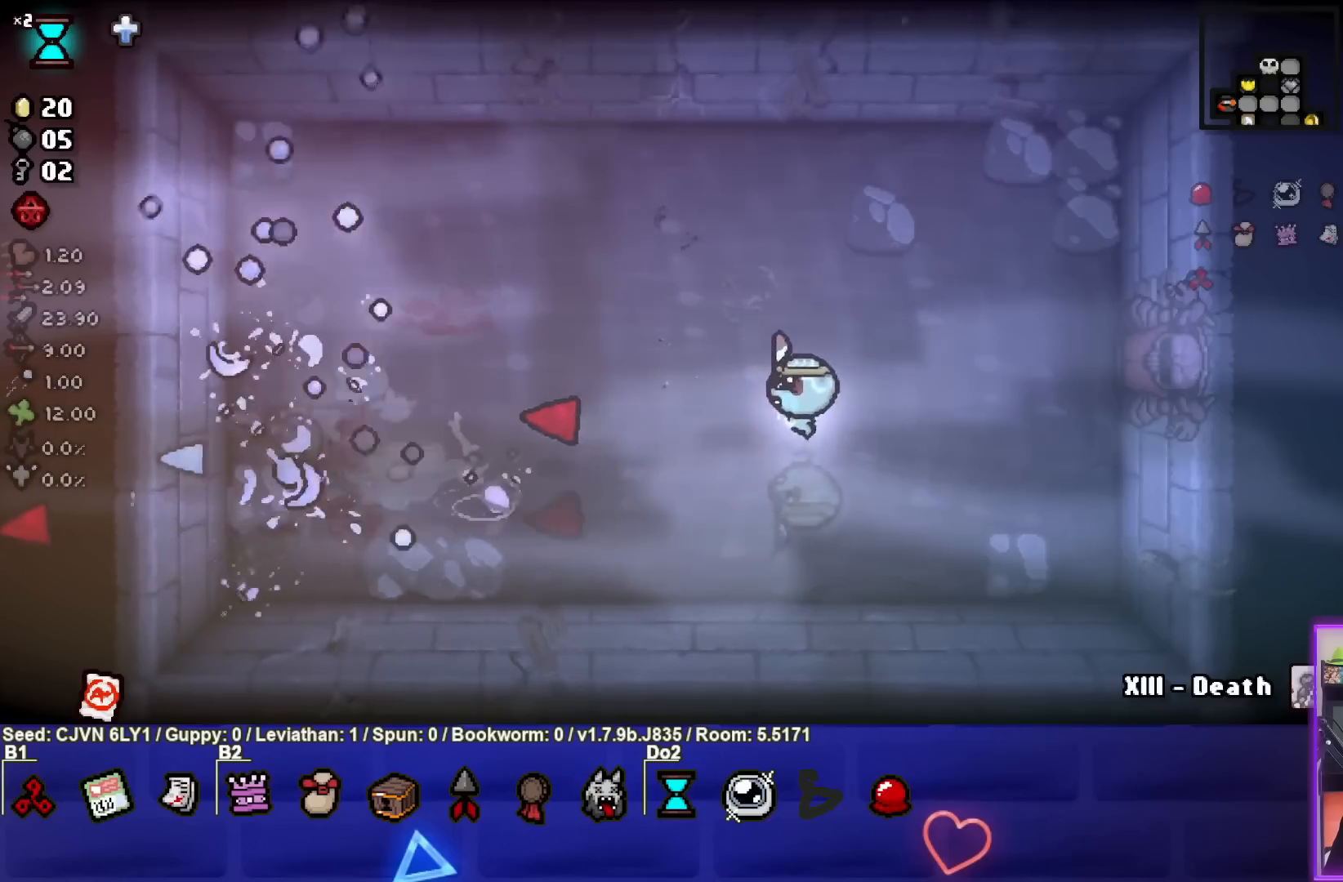
{"buttons": [], "left_stick": "center", "events": [[67, "left_stick", "right"], [250, "SQUARE", "up"], [350, "left_stick", "center"]]}
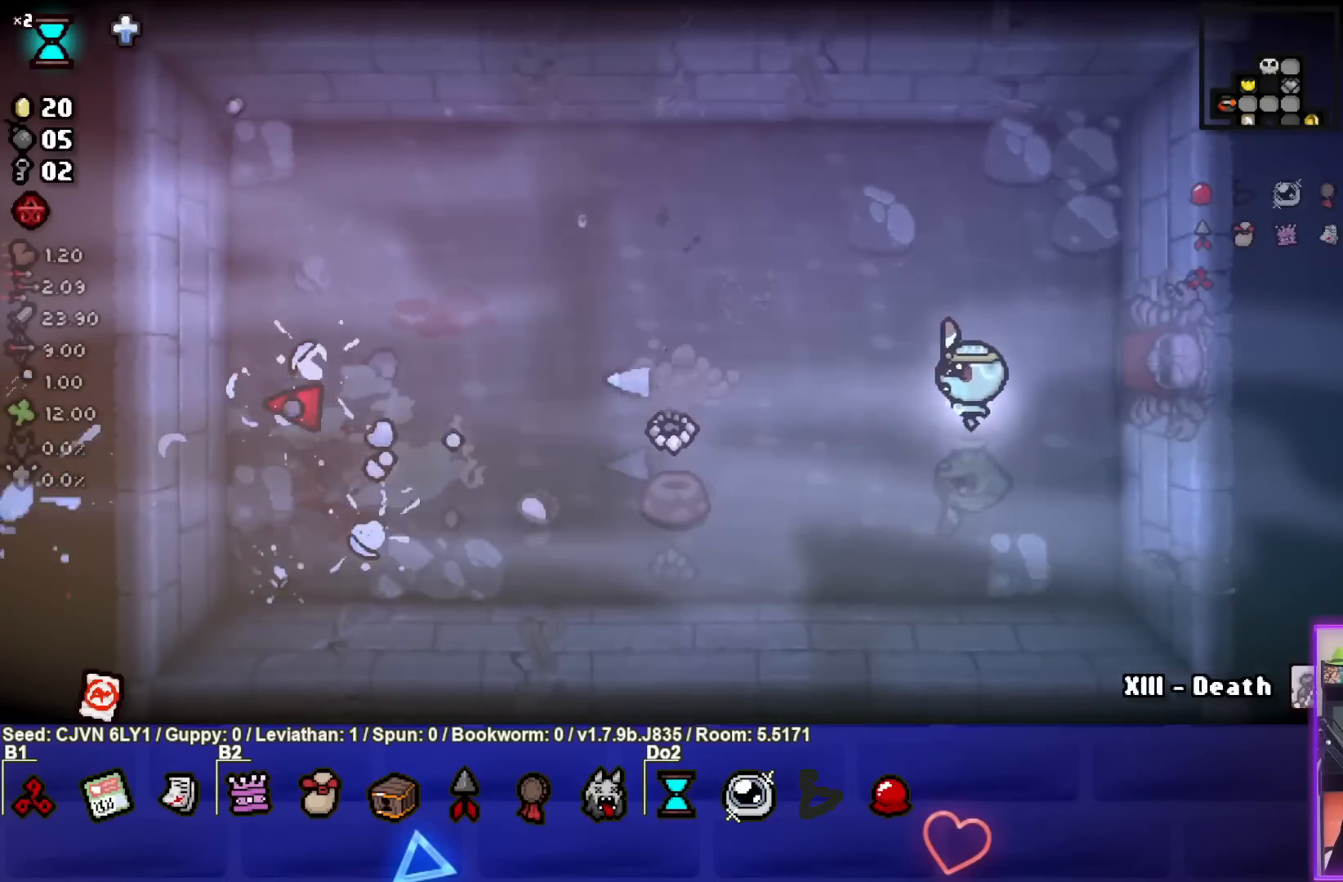
{"buttons": [], "left_stick": "down-left", "events": [[167, "left_stick", "down-left"]]}
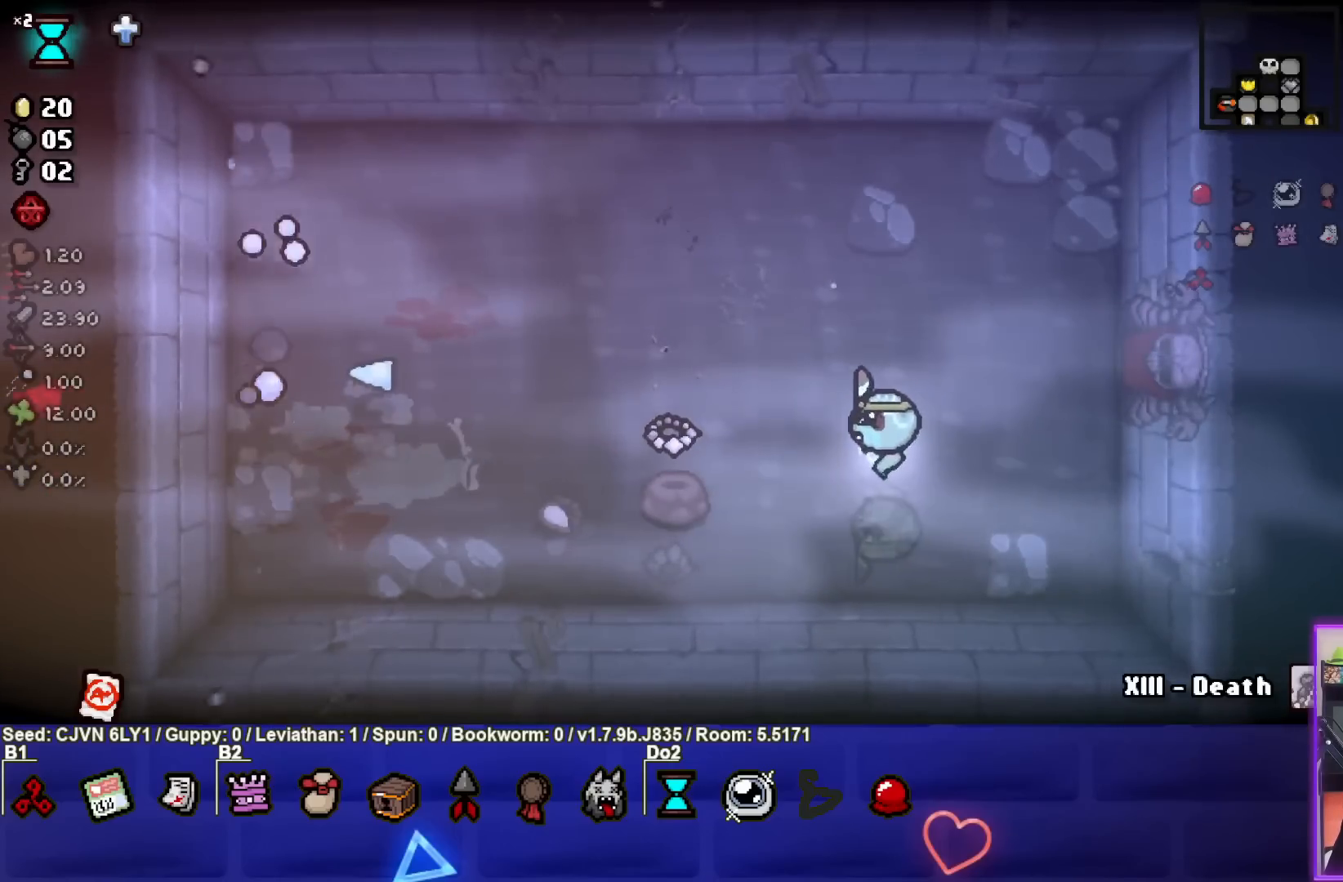
{"buttons": [], "left_stick": "right", "events": [[67, "left_stick", "left"], [400, "left_stick", "center"], [450, "left_stick", "right"]]}
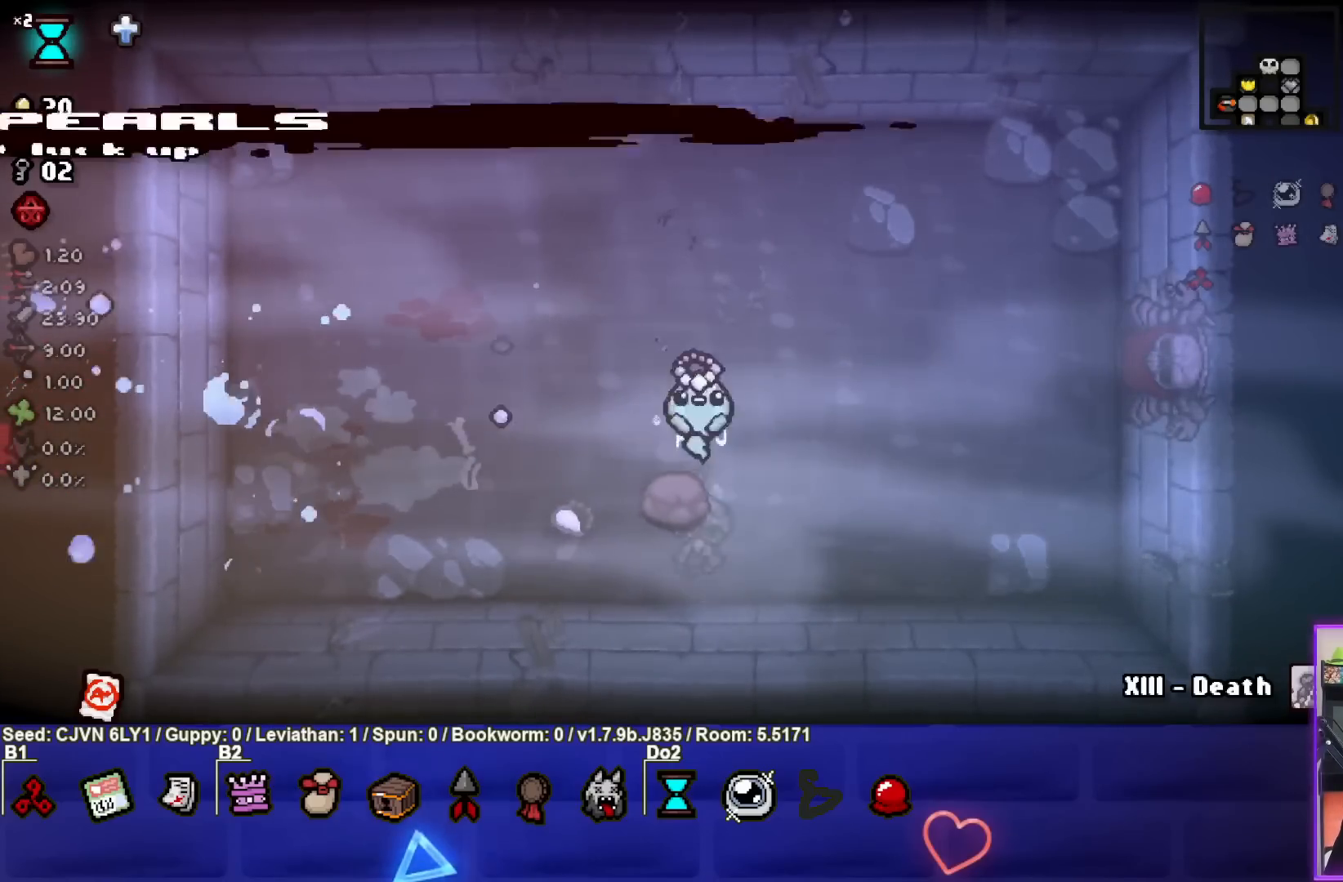
{"buttons": [], "left_stick": "right", "events": []}
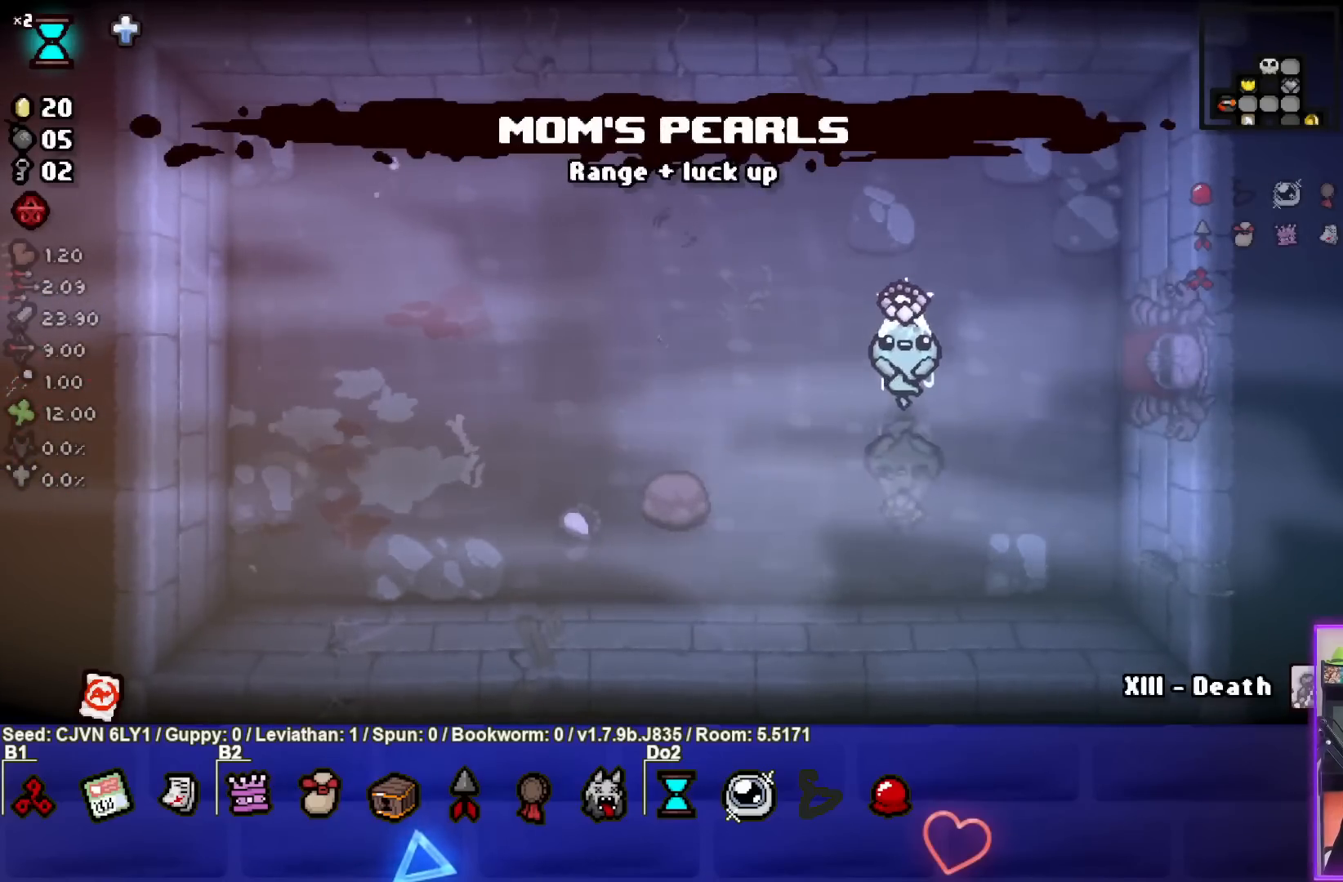
{"buttons": [], "left_stick": "right", "events": []}
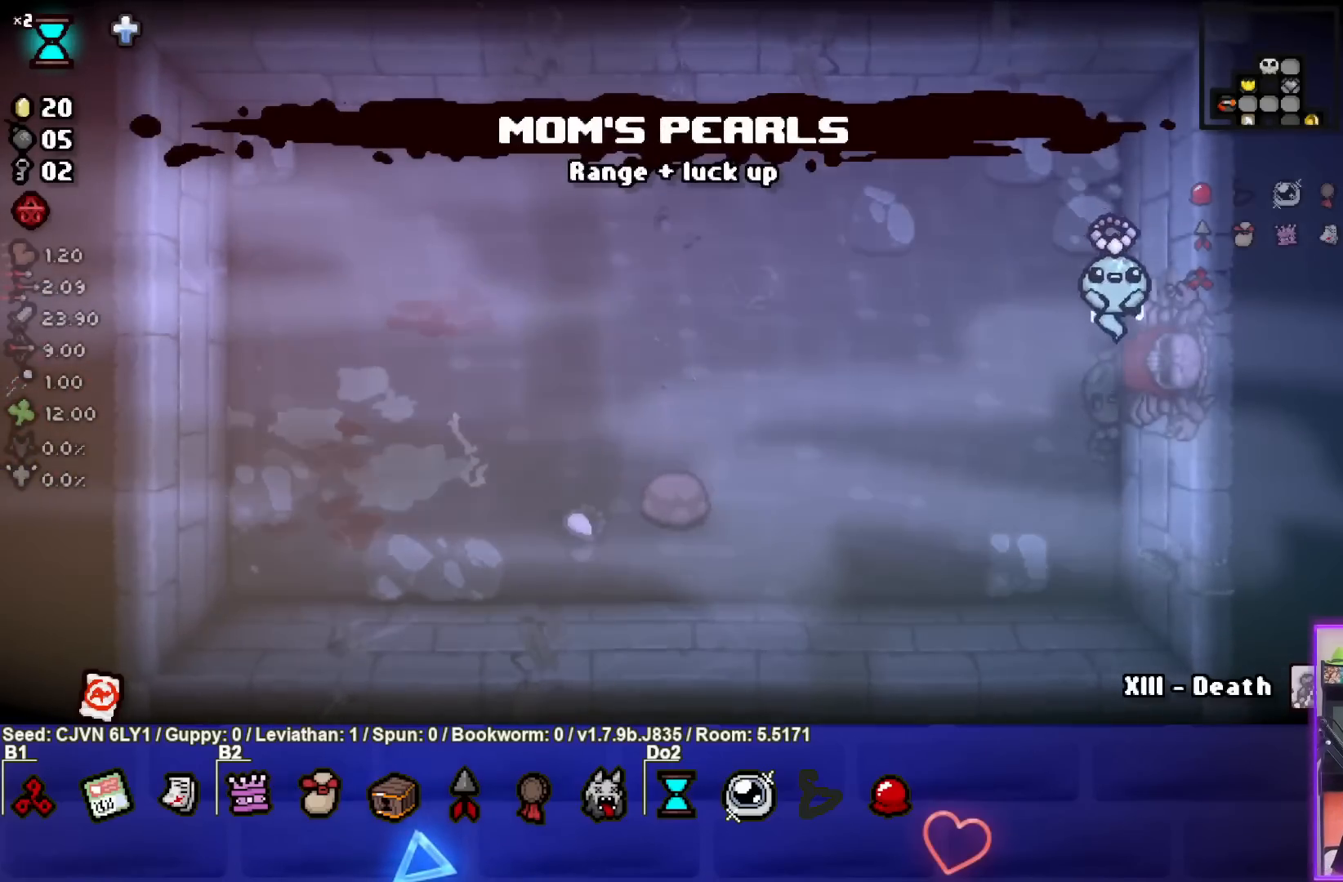
{"buttons": [], "left_stick": "right", "events": []}
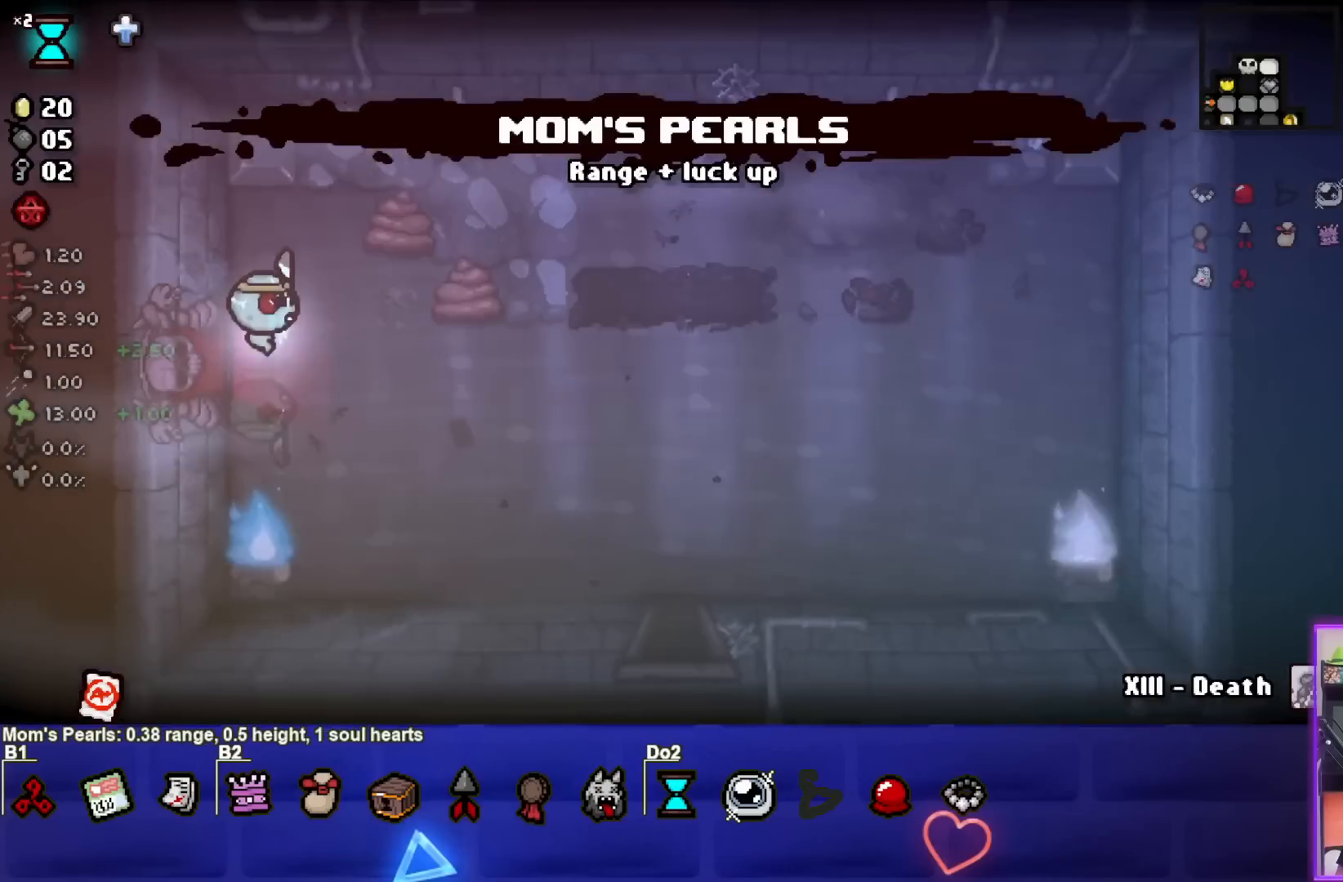
{"buttons": [], "left_stick": "down-right", "events": [[233, "left_stick", "down-right"]]}
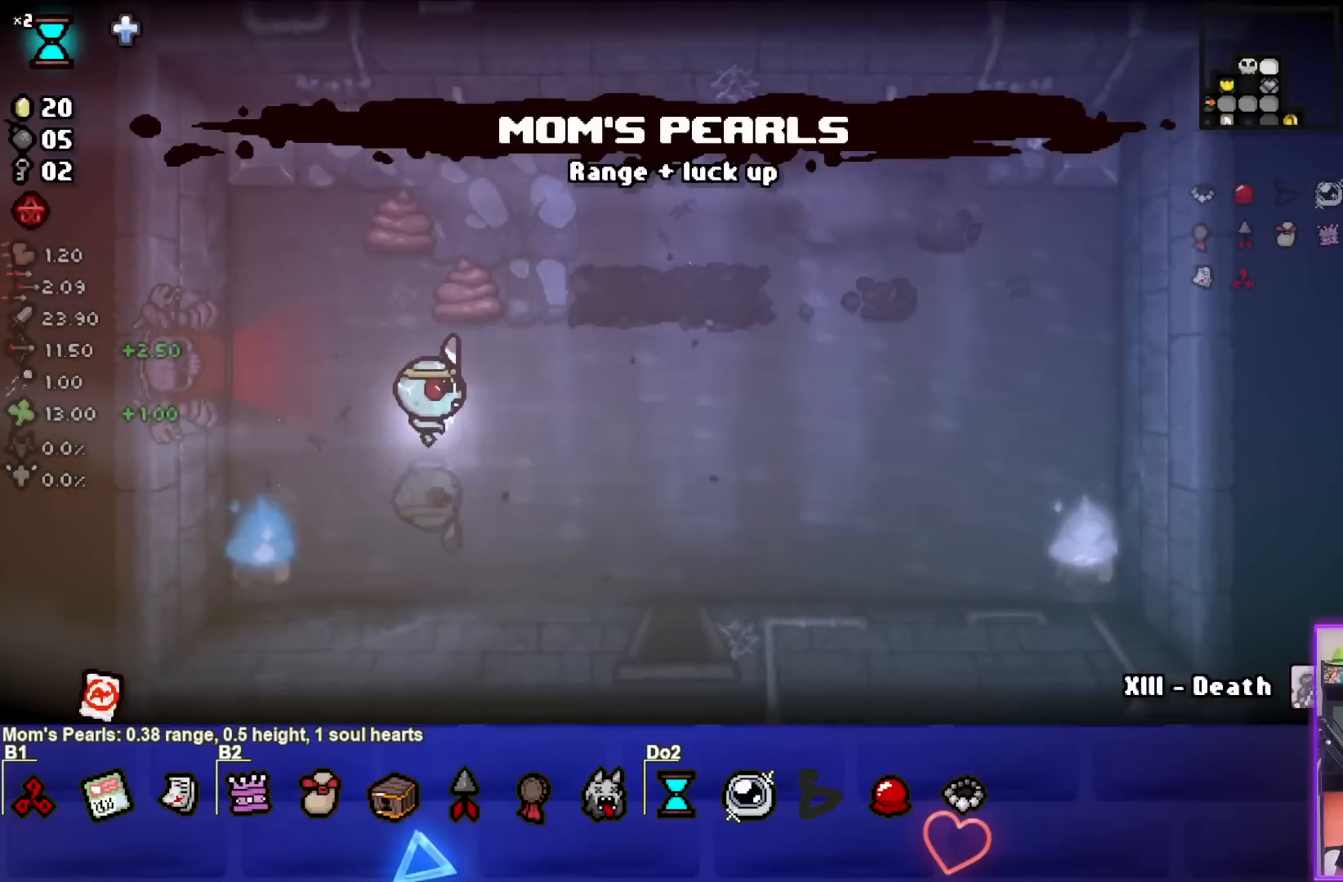
{"buttons": [], "left_stick": "down-right", "events": []}
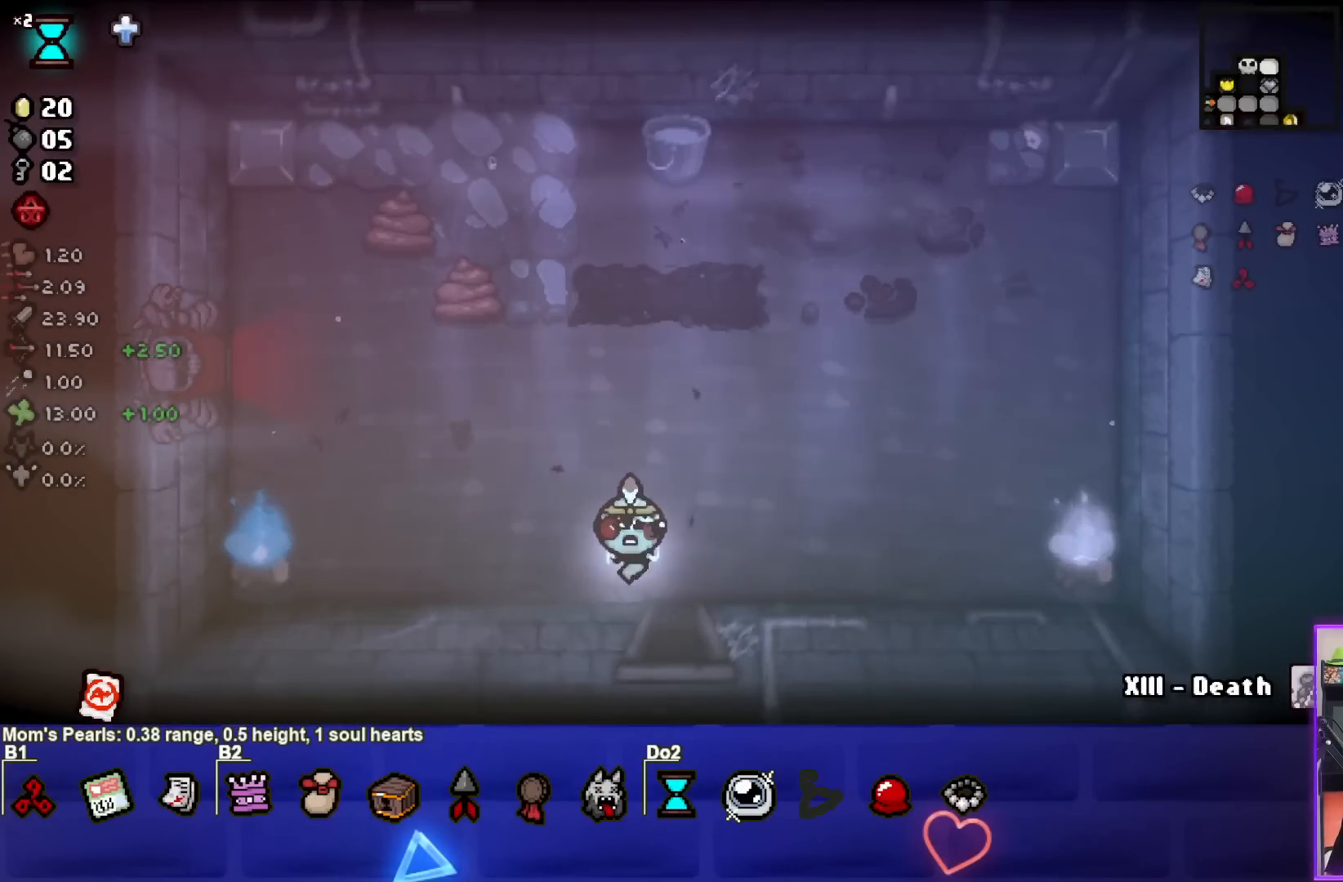
{"buttons": [], "left_stick": "center", "events": [[67, "left_stick", "down"], [333, "left_stick", "center"]]}
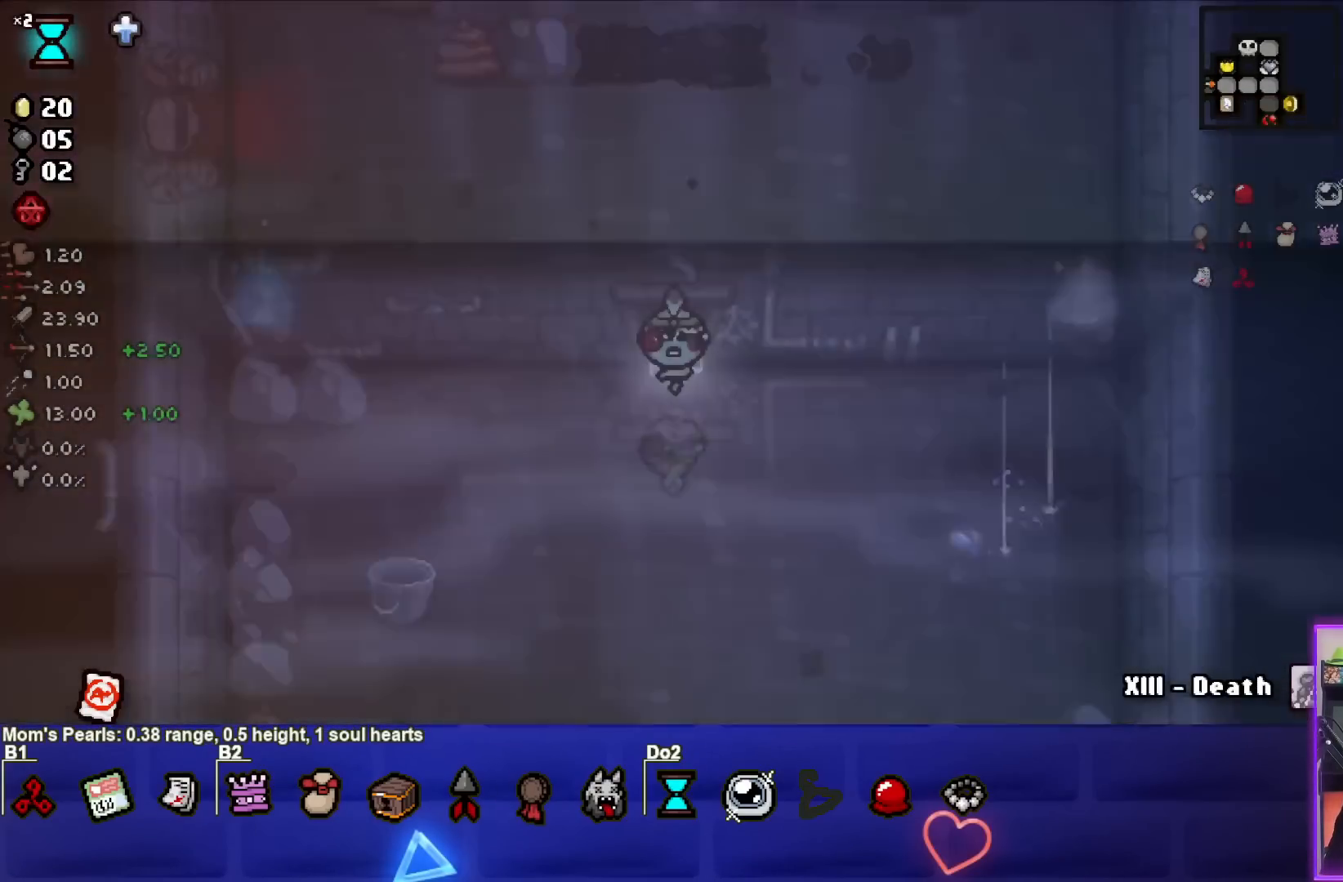
{"buttons": [], "left_stick": "down", "events": [[67, "left_stick", "down"]]}
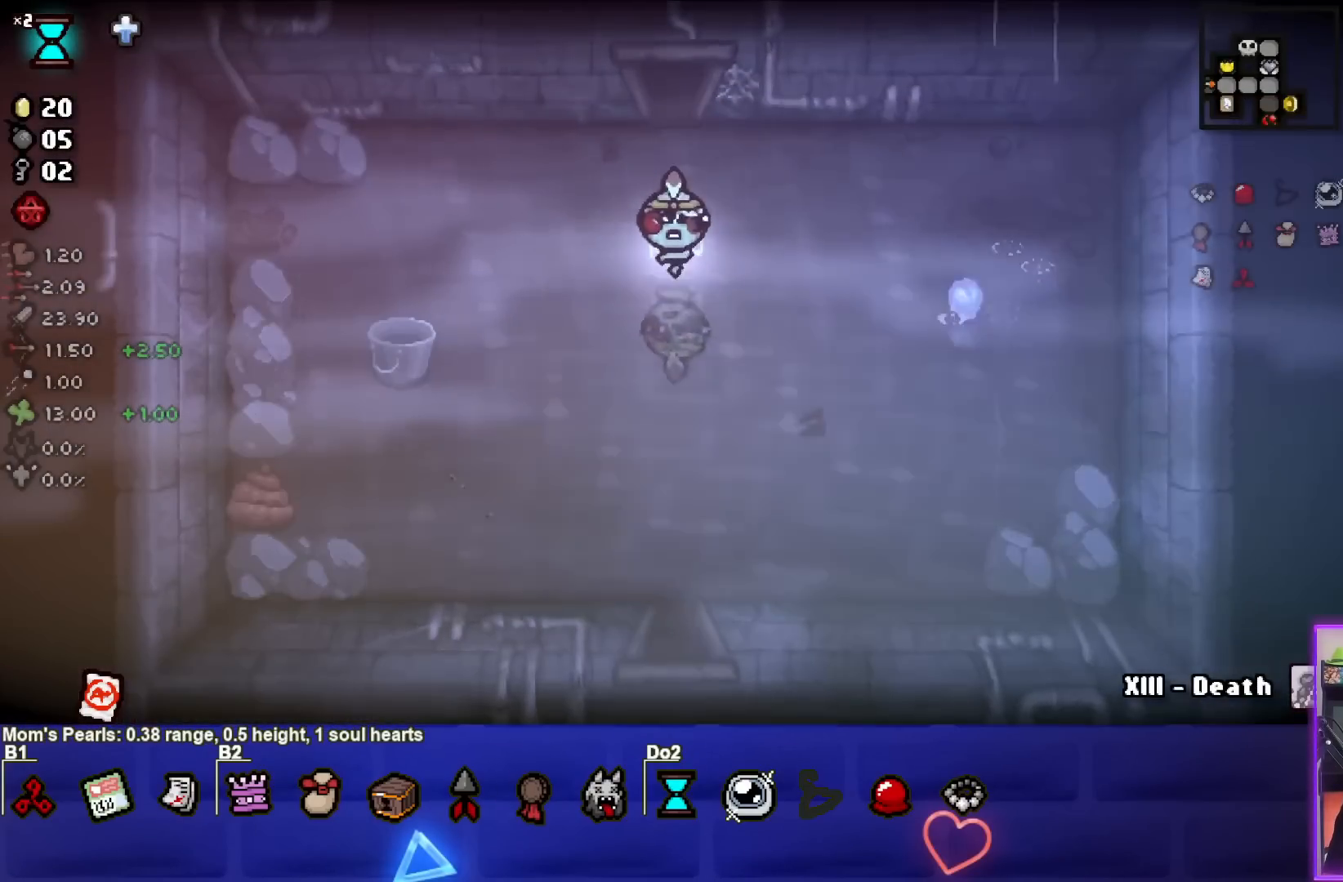
{"buttons": [], "left_stick": "down", "events": []}
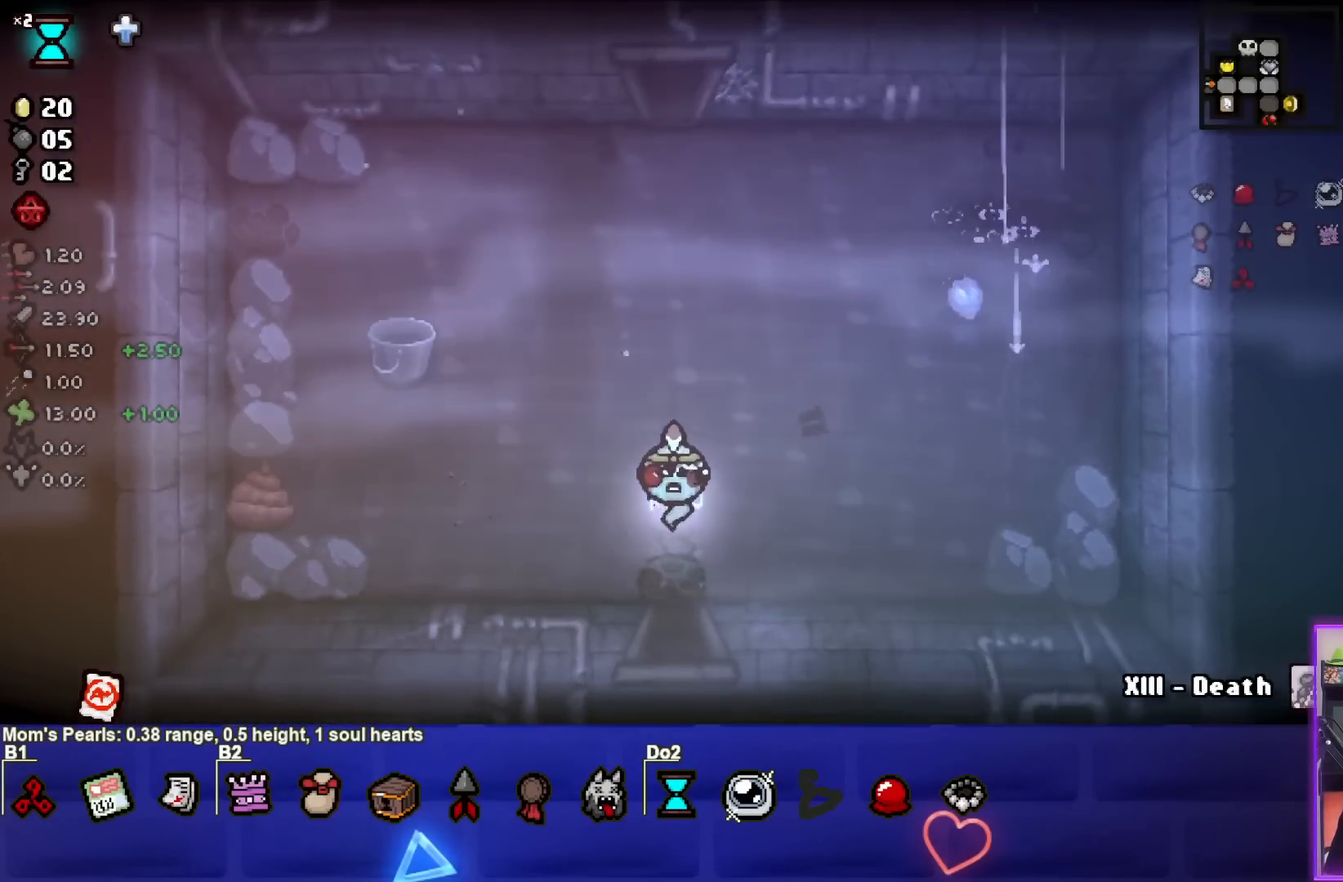
{"buttons": [], "left_stick": "down-left", "events": [[233, "left_stick", "center"], [450, "left_stick", "down-left"]]}
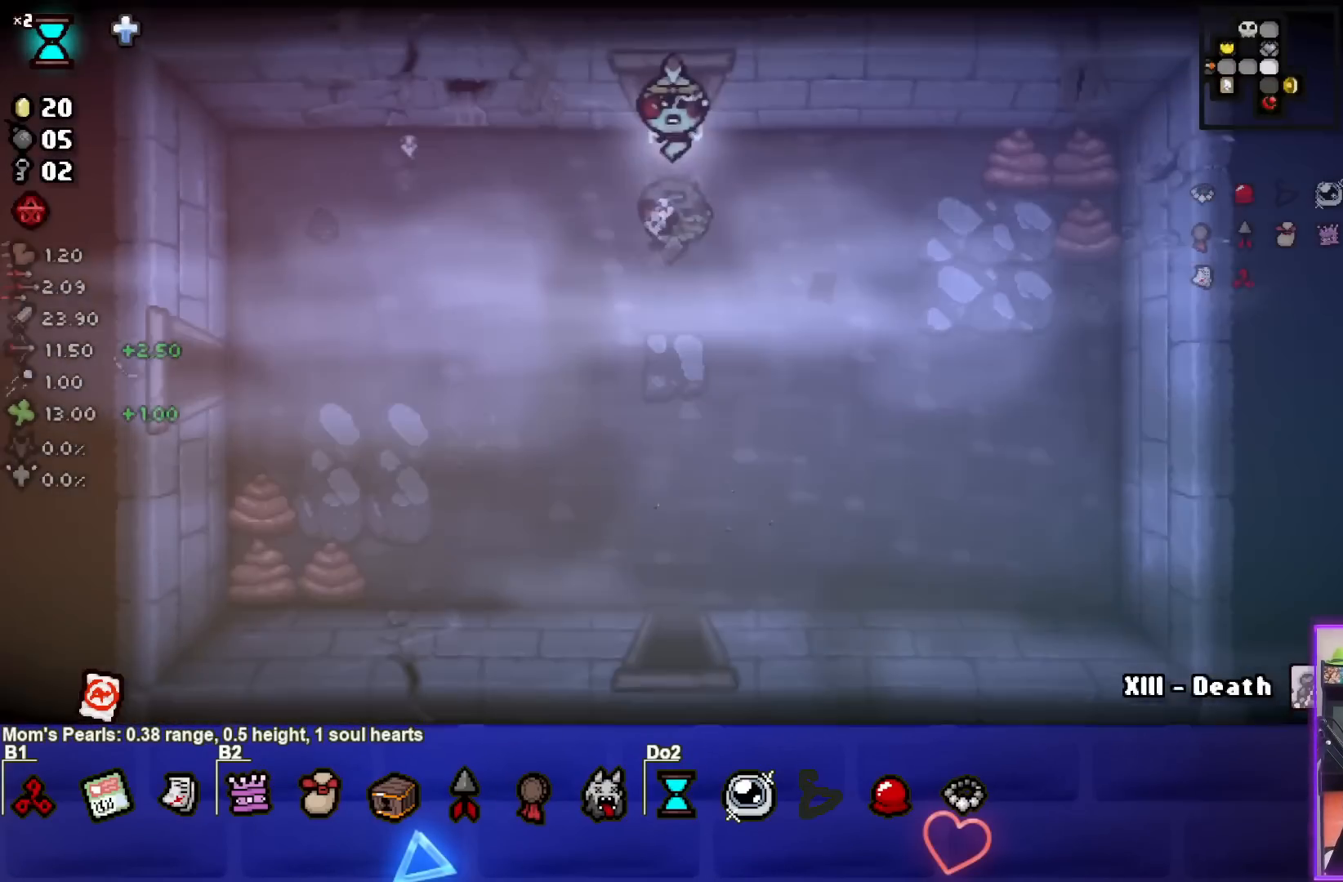
{"buttons": [], "left_stick": "down-left", "events": []}
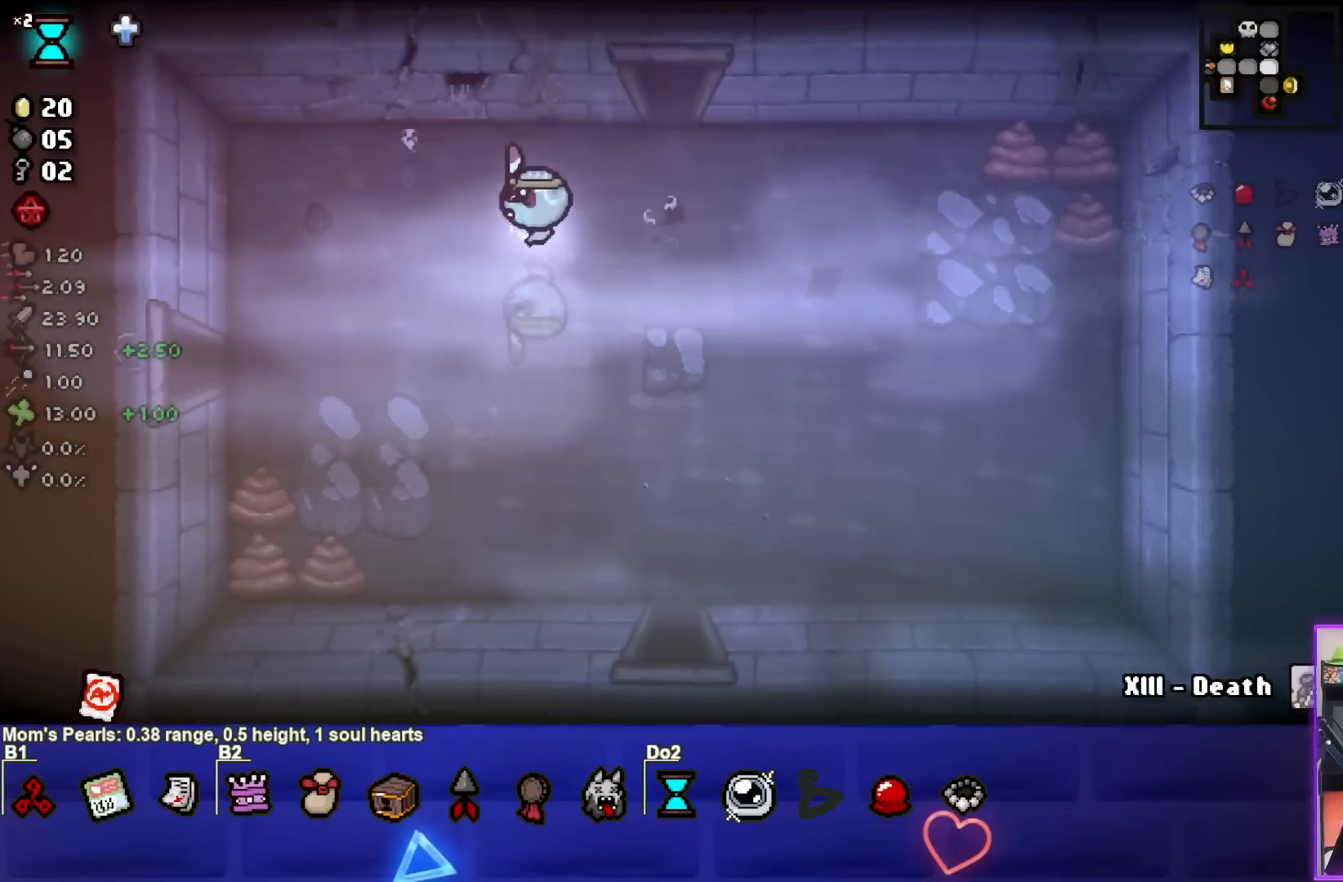
{"buttons": [], "left_stick": "down-left", "events": []}